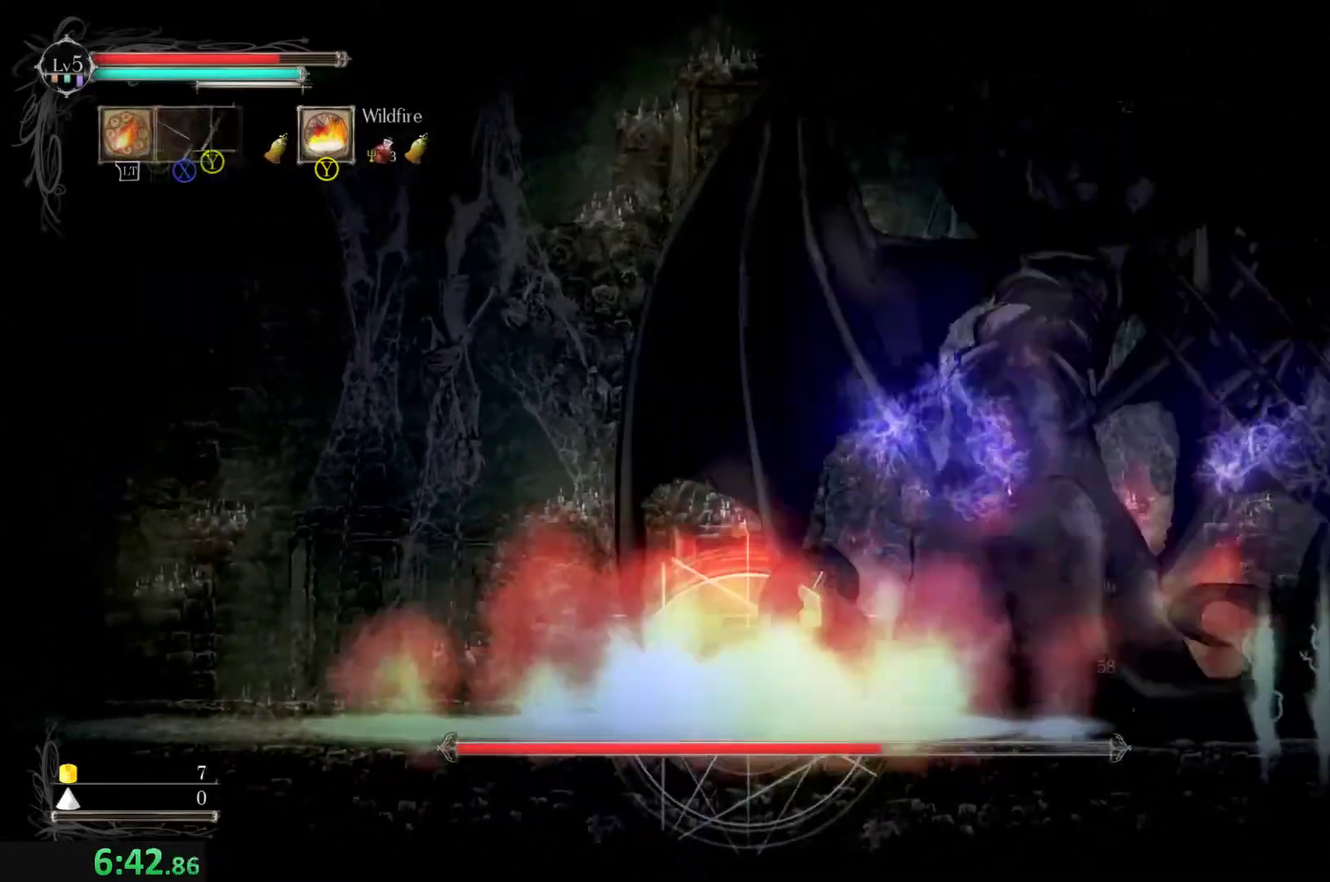
Gameplay with a controller (Xbox layout); each line is a JSON object with the inputs held at the frame after it. "events" lists button and stick changes between this image and that frame as [ms after this image, input, new state], when the widget could be followed in between. Not read: L3 R3 right_stick.
{"buttons": ["Y"], "left_stick": "right", "events": [[66, "Y", "down"], [133, "Y", "up"], [200, "Y", "down"], [266, "Y", "up"], [333, "Y", "down"], [400, "Y", "up"], [466, "Y", "down"]]}
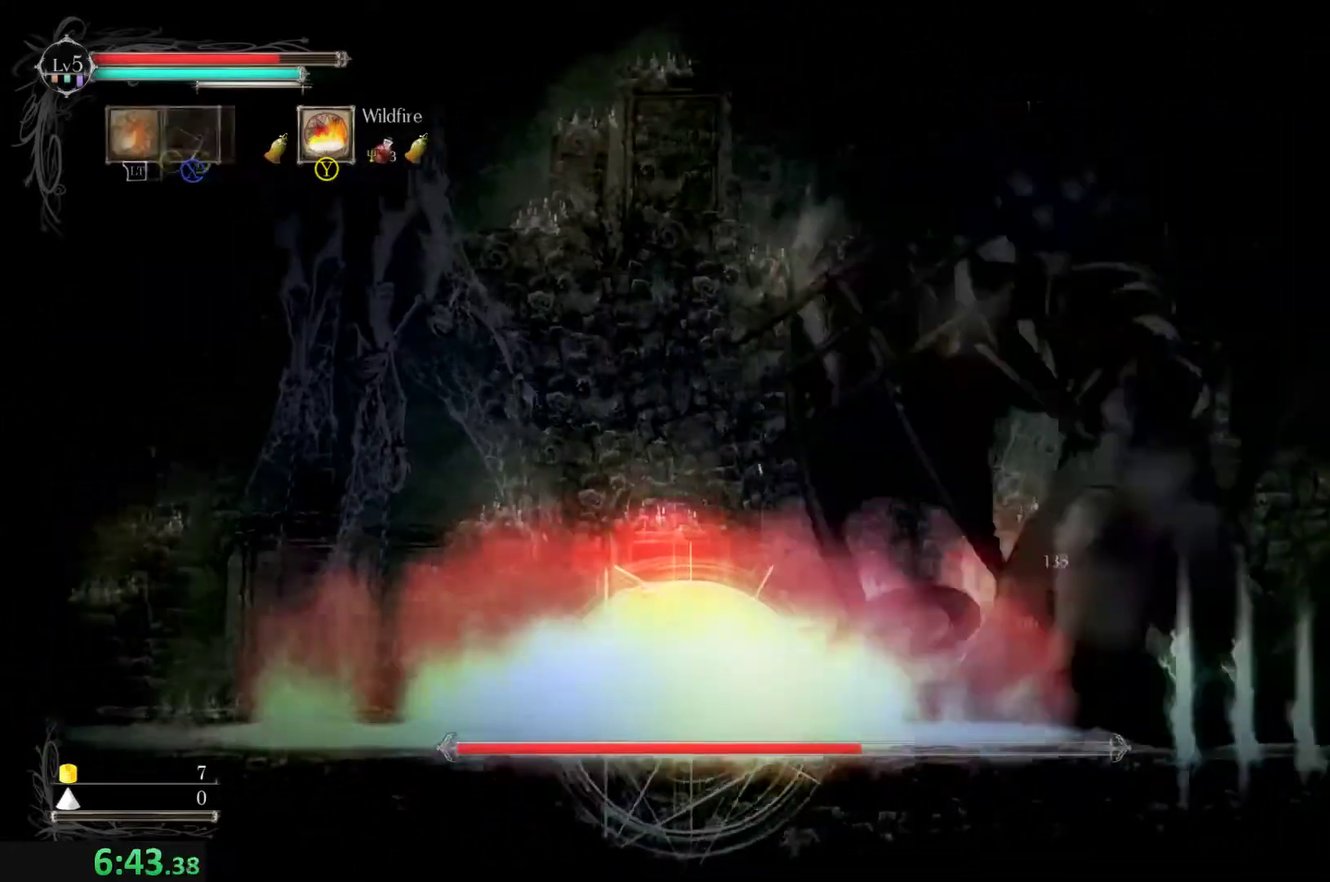
{"buttons": ["Y"], "left_stick": "right", "events": [[33, "Y", "up"], [233, "Y", "down"], [300, "Y", "up"], [366, "Y", "down"], [433, "Y", "up"], [500, "Y", "down"]]}
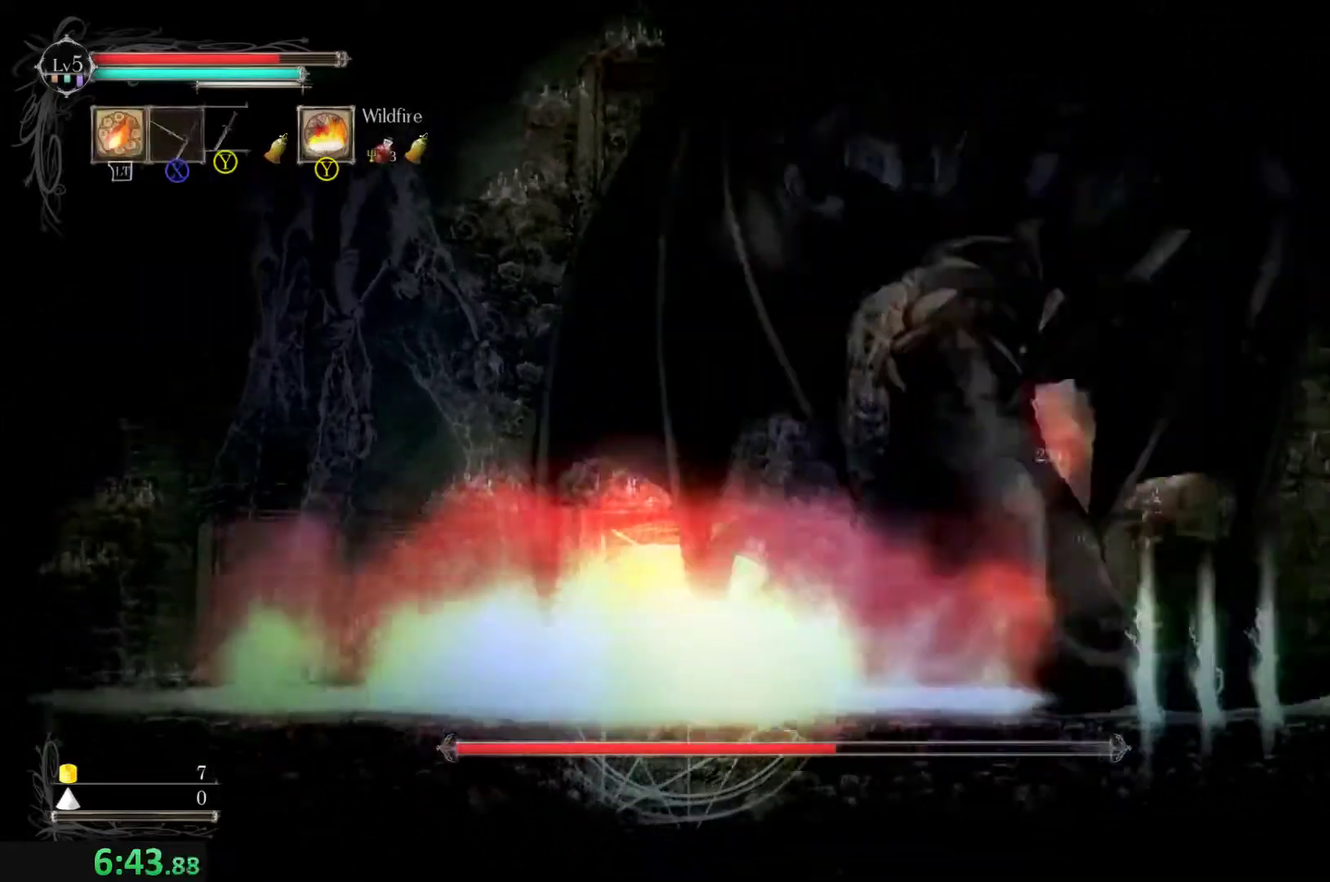
{"buttons": [], "left_stick": "right", "events": [[66, "Y", "up"], [133, "Y", "down"], [200, "Y", "up"], [266, "Y", "down"], [333, "Y", "up"]]}
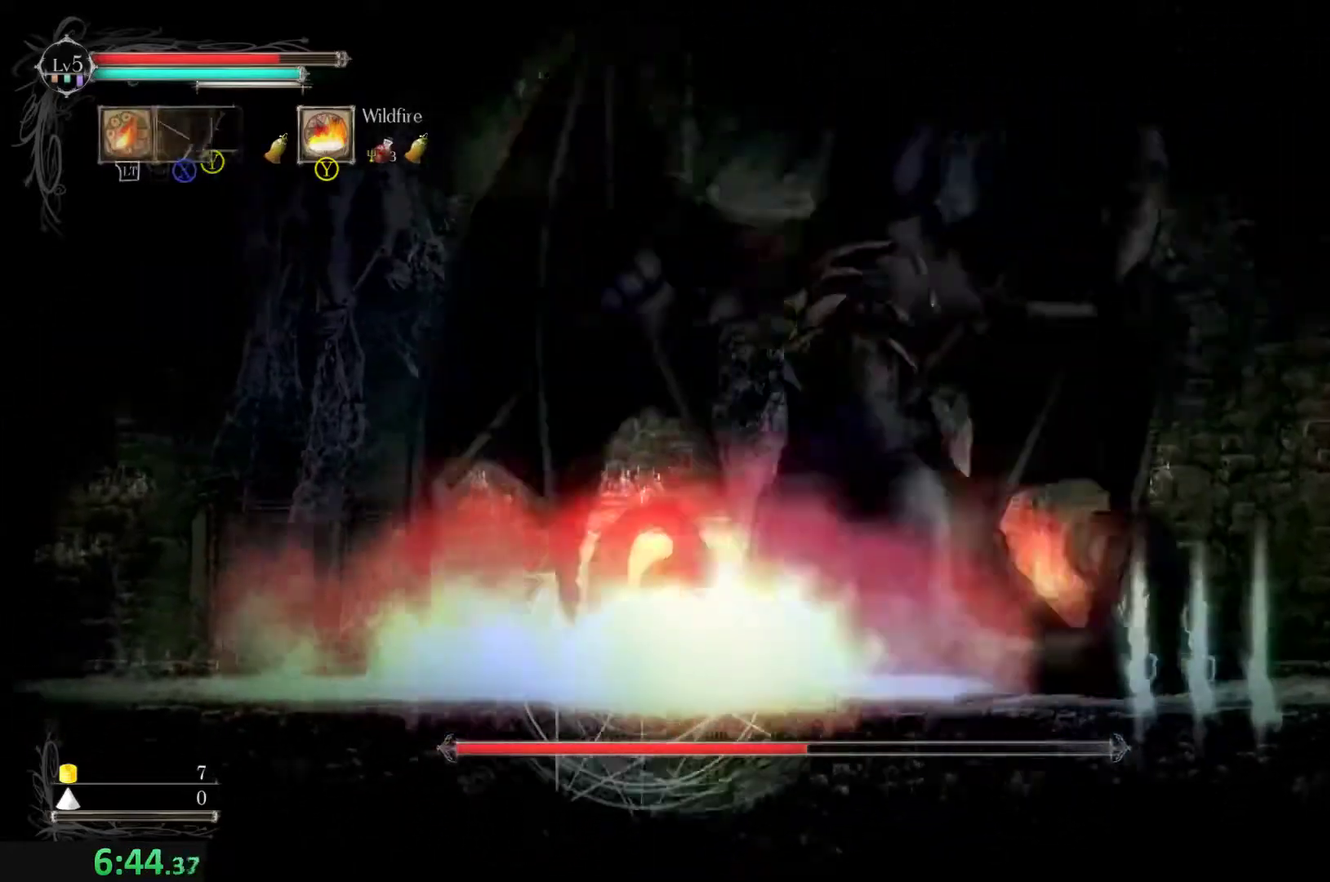
{"buttons": ["Y"], "left_stick": "right", "events": [[66, "Y", "down"], [133, "Y", "up"], [200, "Y", "down"], [266, "Y", "up"], [333, "Y", "down"]]}
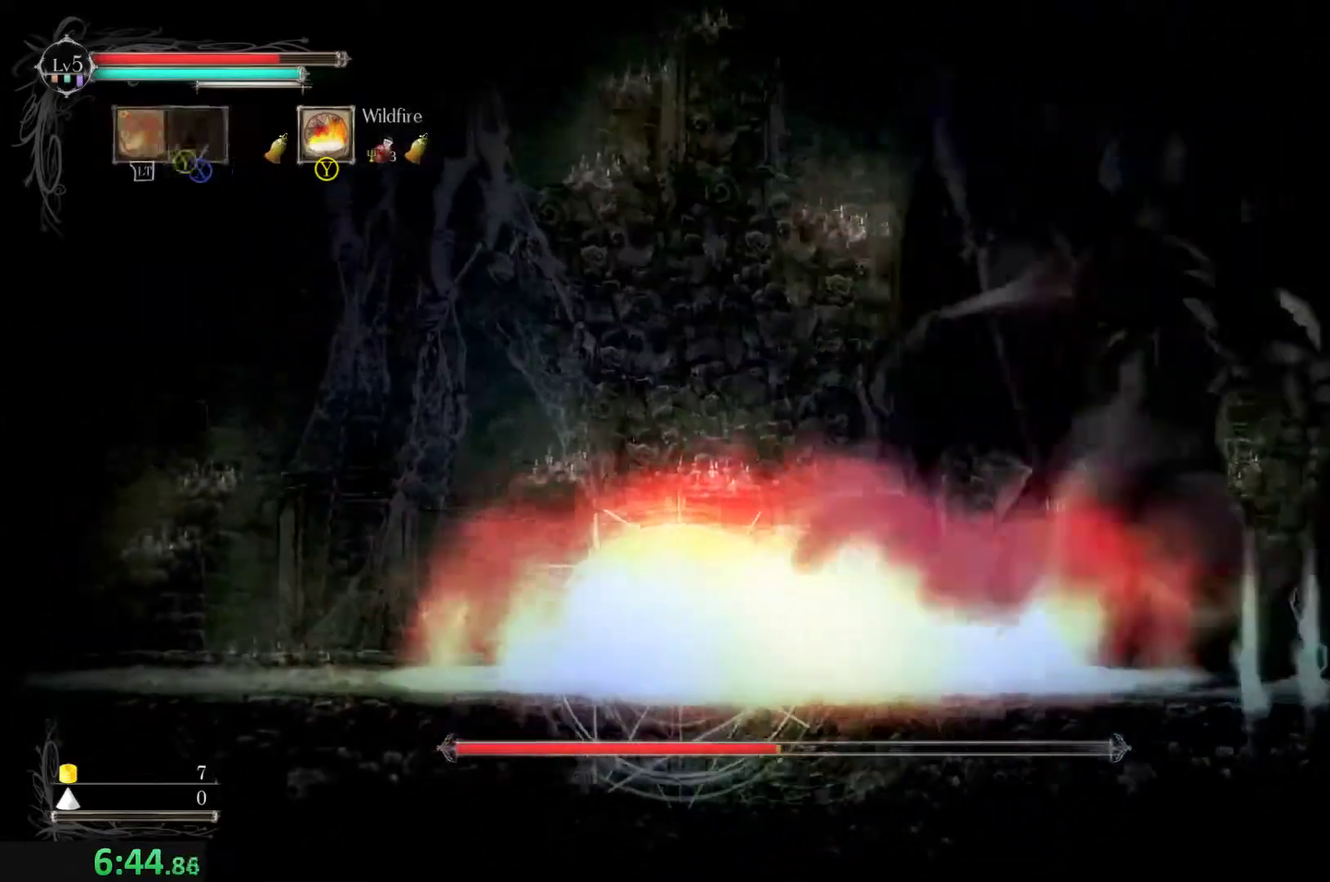
{"buttons": ["Y"], "left_stick": "right", "events": [[33, "Y", "up"], [100, "Y", "down"], [166, "Y", "up"], [233, "Y", "down"], [300, "Y", "up"], [366, "Y", "down"], [433, "Y", "up"], [500, "Y", "down"]]}
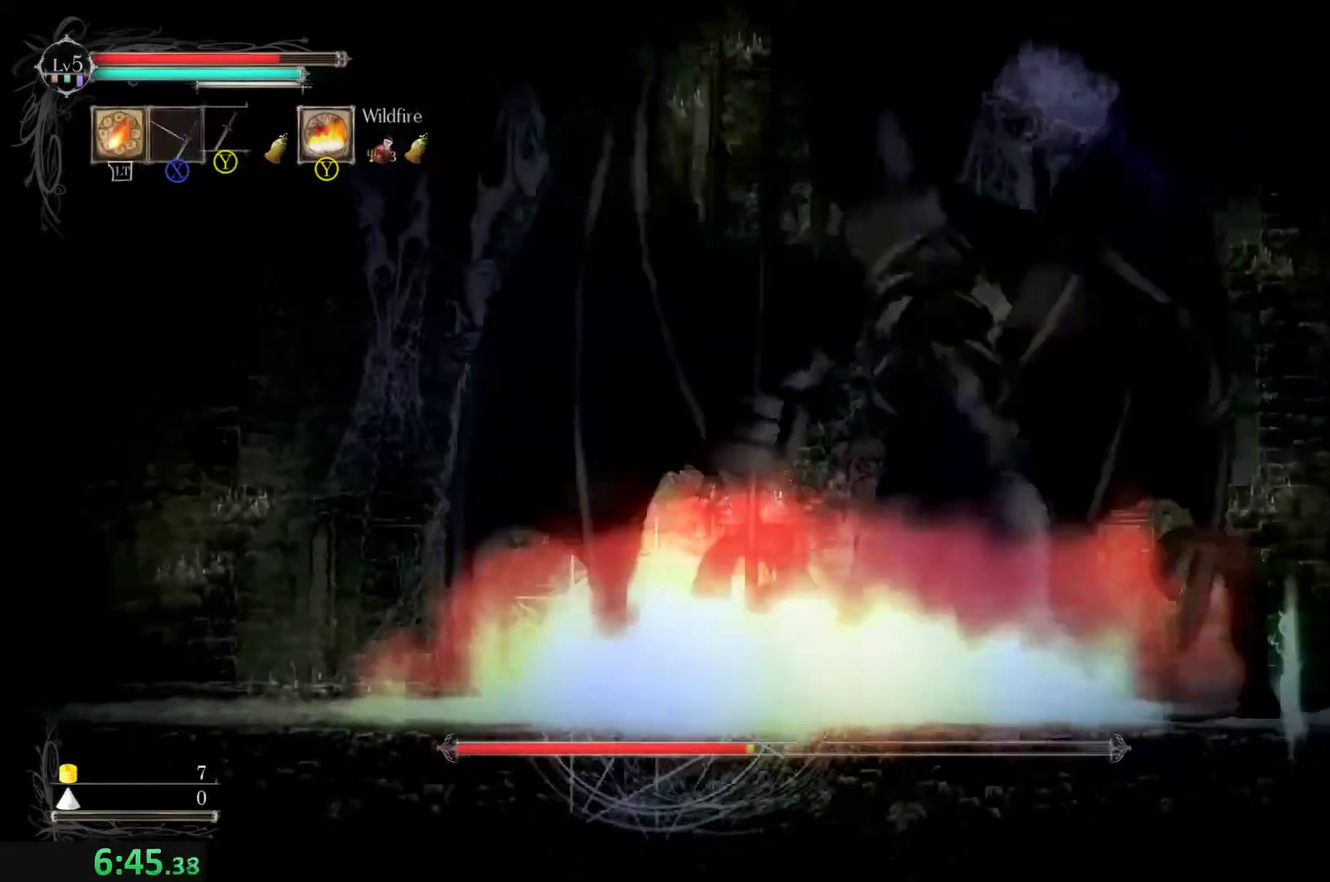
{"buttons": [], "left_stick": "left", "events": [[233, "Y", "up"], [300, "Y", "down"], [366, "Y", "up"], [366, "left_stick", "center"], [500, "left_stick", "left"]]}
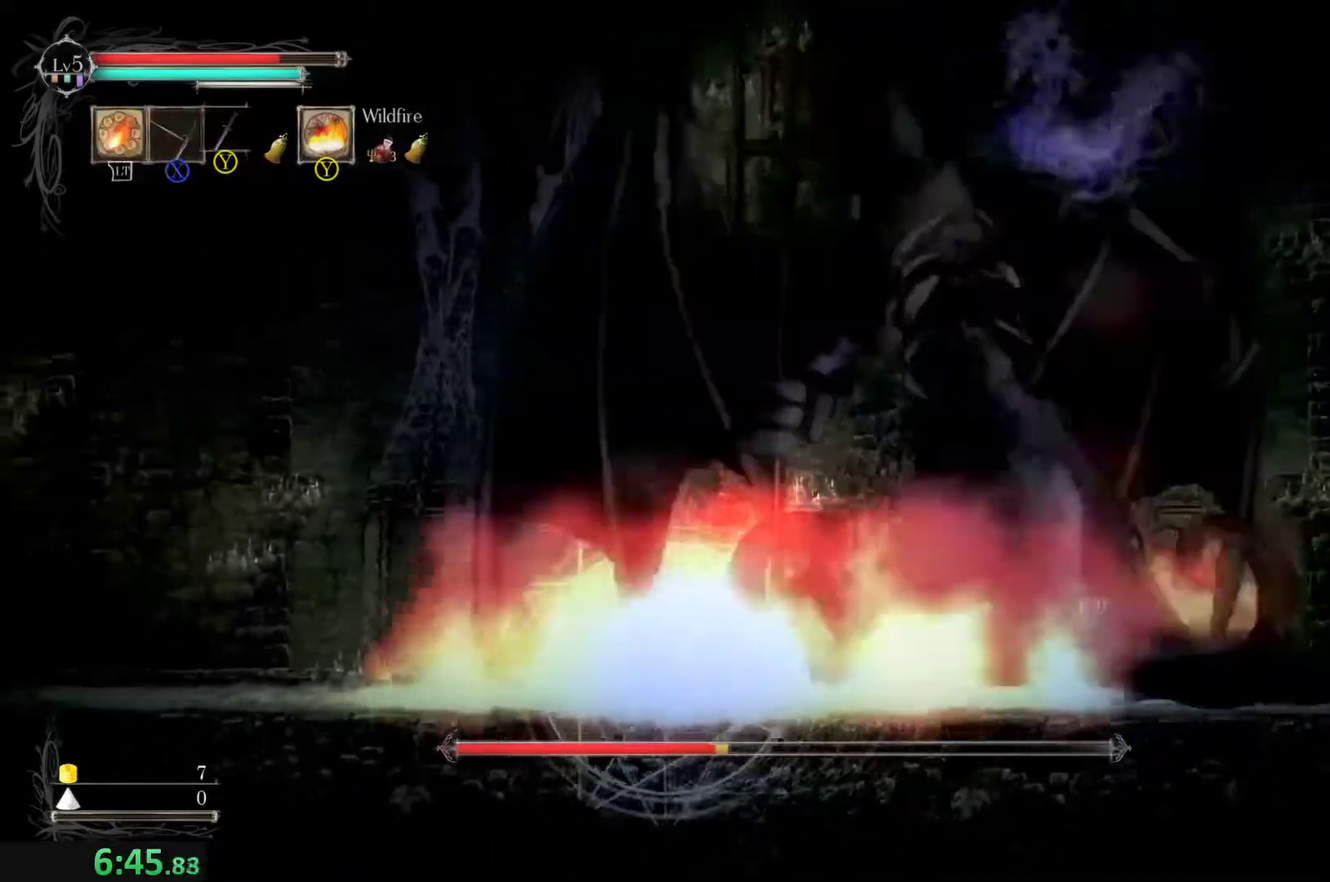
{"buttons": [], "left_stick": "left", "events": [[133, "R2", "down"], [333, "R2", "up"]]}
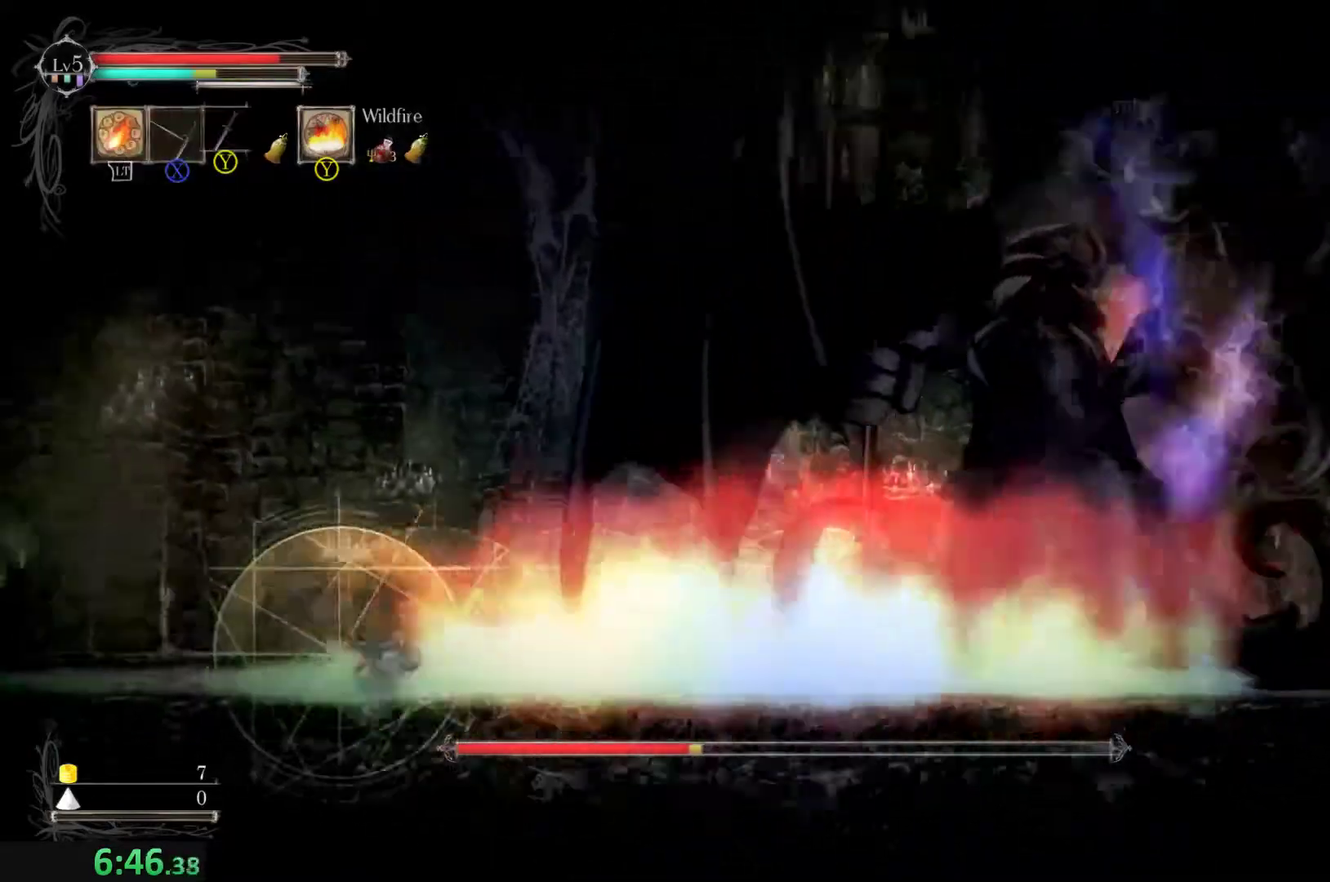
{"buttons": [], "left_stick": "center", "events": [[100, "left_stick", "center"], [166, "left_stick", "left"], [333, "left_stick", "center"]]}
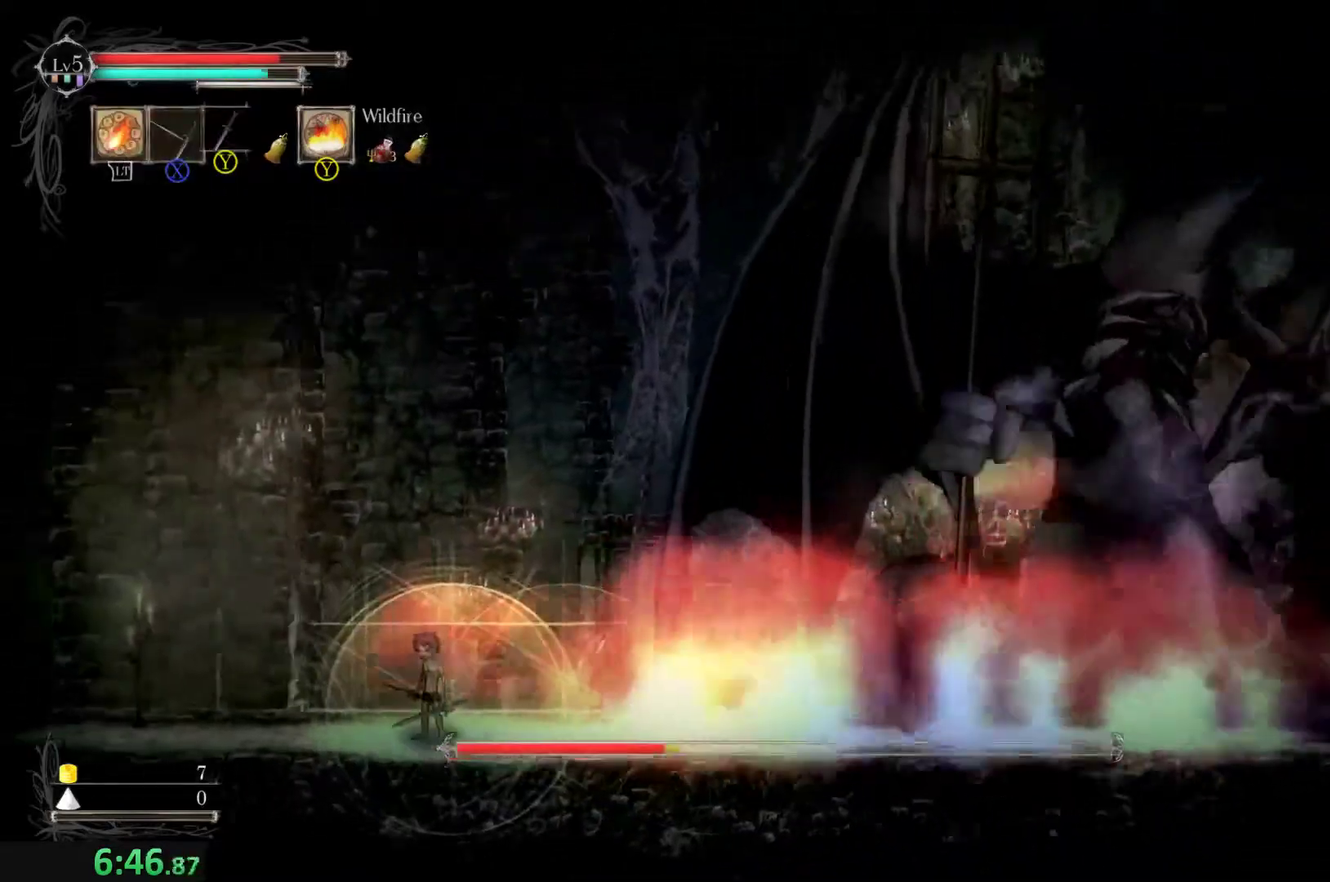
{"buttons": [], "left_stick": "center", "events": [[233, "left_stick", "right"], [466, "left_stick", "center"]]}
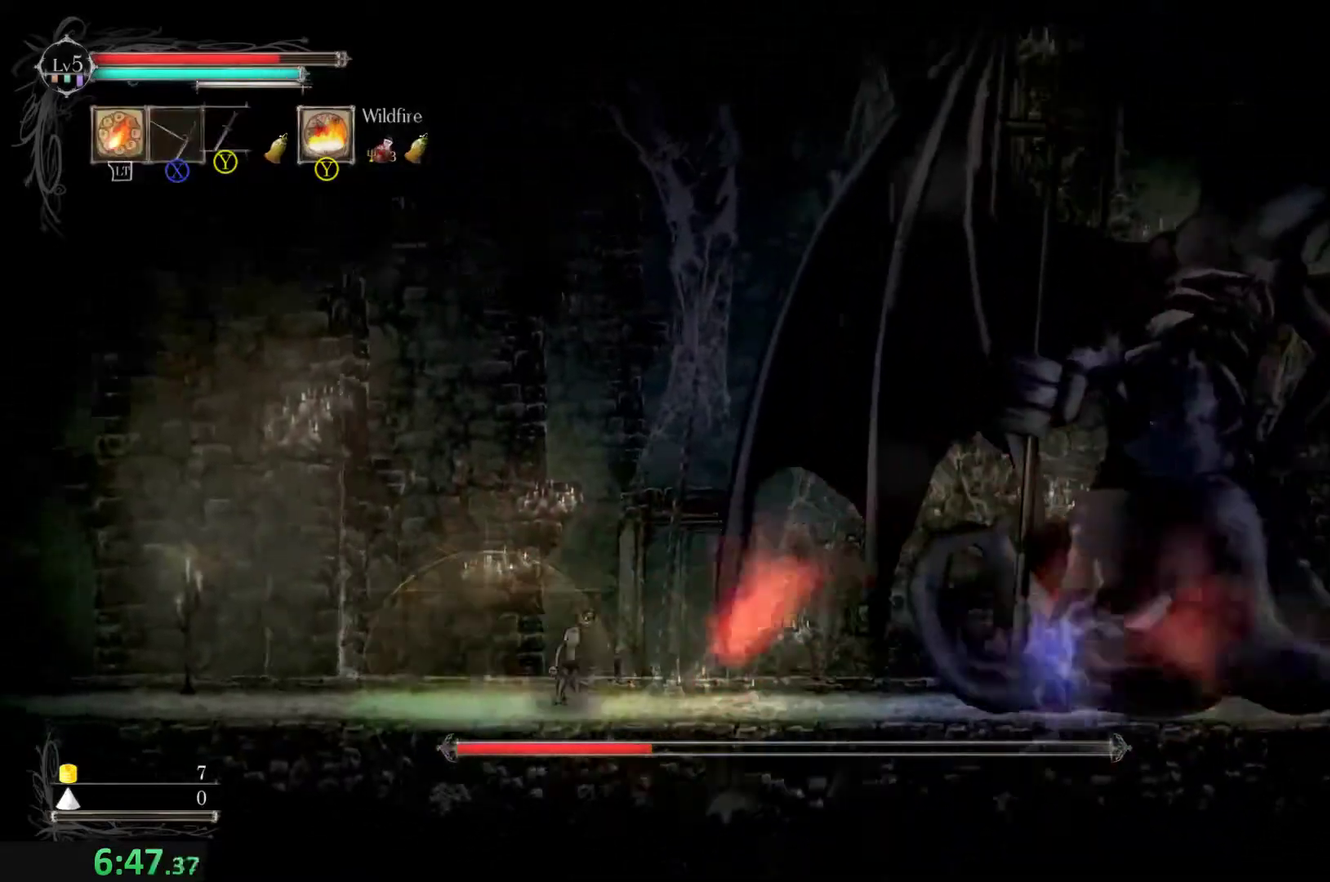
{"buttons": [], "left_stick": "center", "events": [[333, "left_stick", "right"], [500, "left_stick", "center"]]}
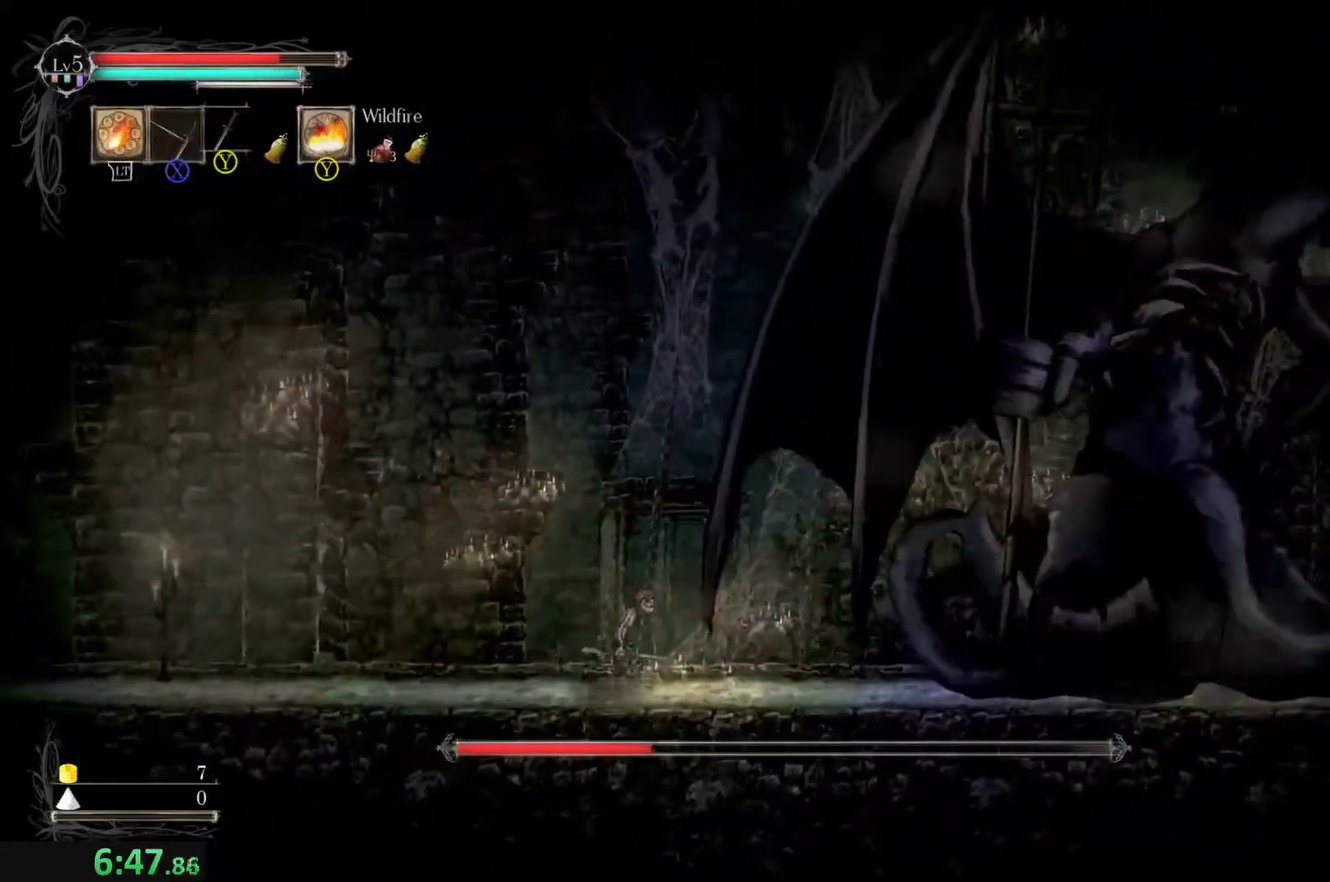
{"buttons": [], "left_stick": "right", "events": [[100, "left_stick", "right"]]}
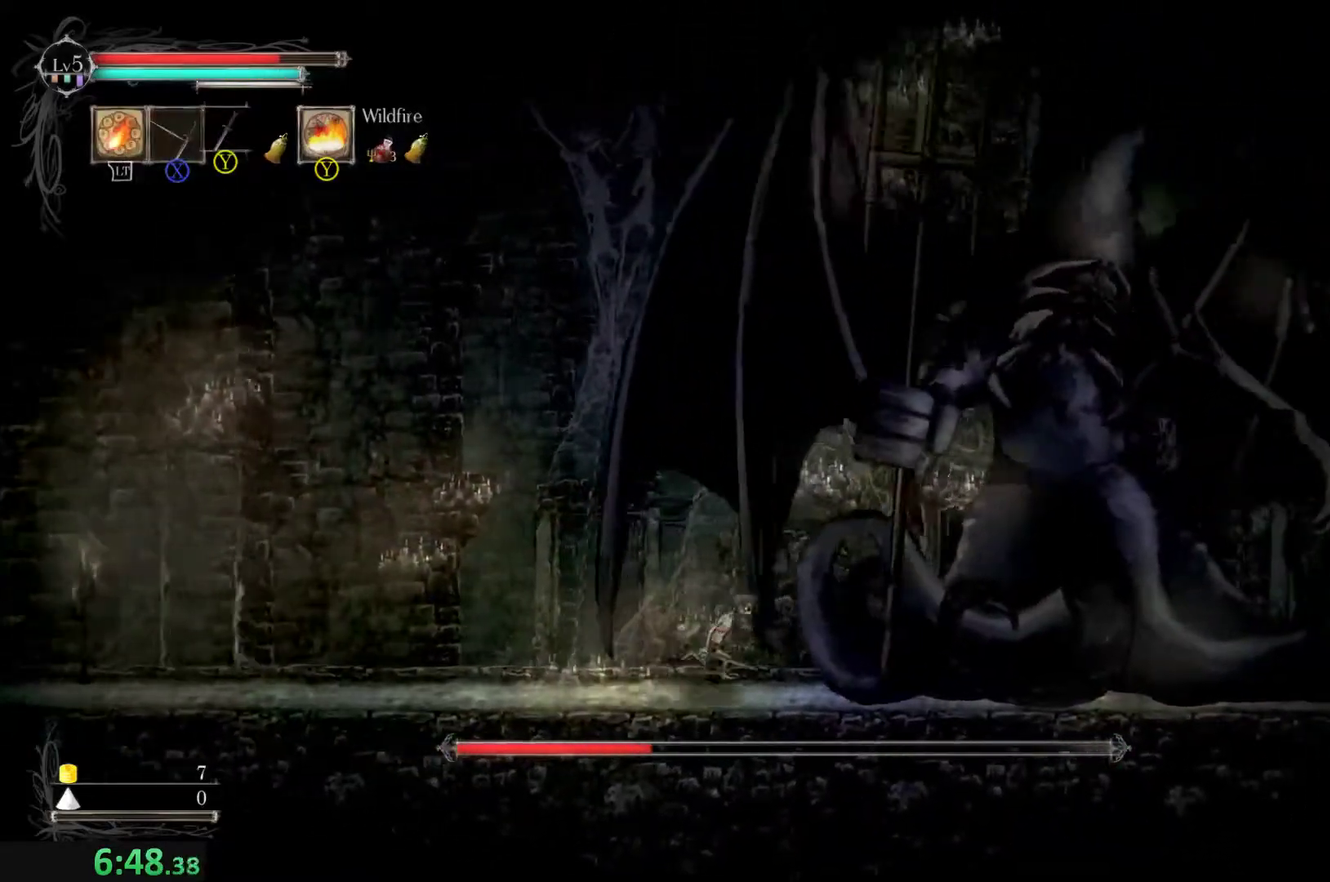
{"buttons": [], "left_stick": "right", "events": [[133, "Y", "down"], [200, "Y", "up"], [266, "Y", "down"], [333, "Y", "up"], [400, "Y", "down"], [466, "Y", "up"]]}
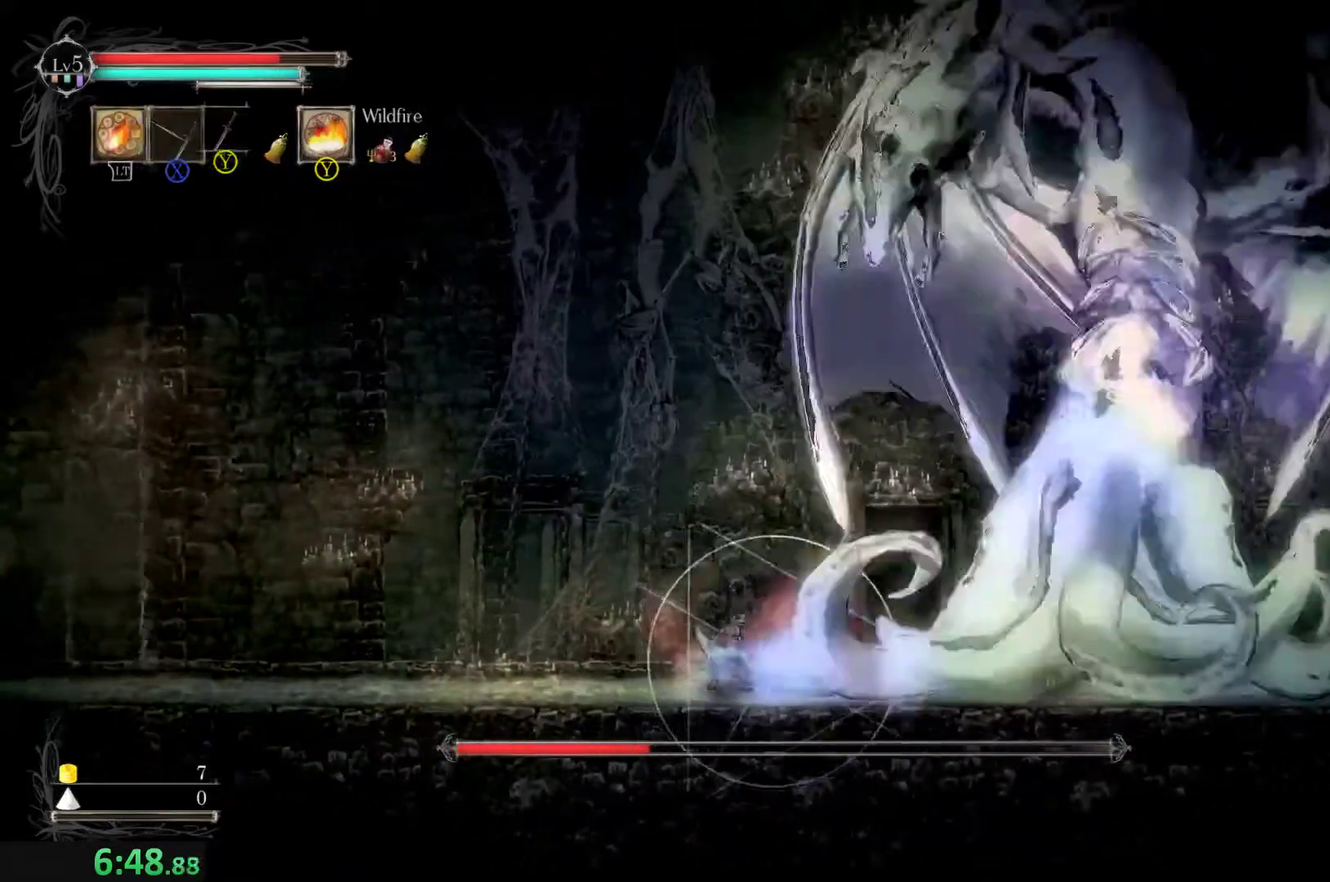
{"buttons": [], "left_stick": "left", "events": [[200, "left_stick", "center"], [500, "left_stick", "left"]]}
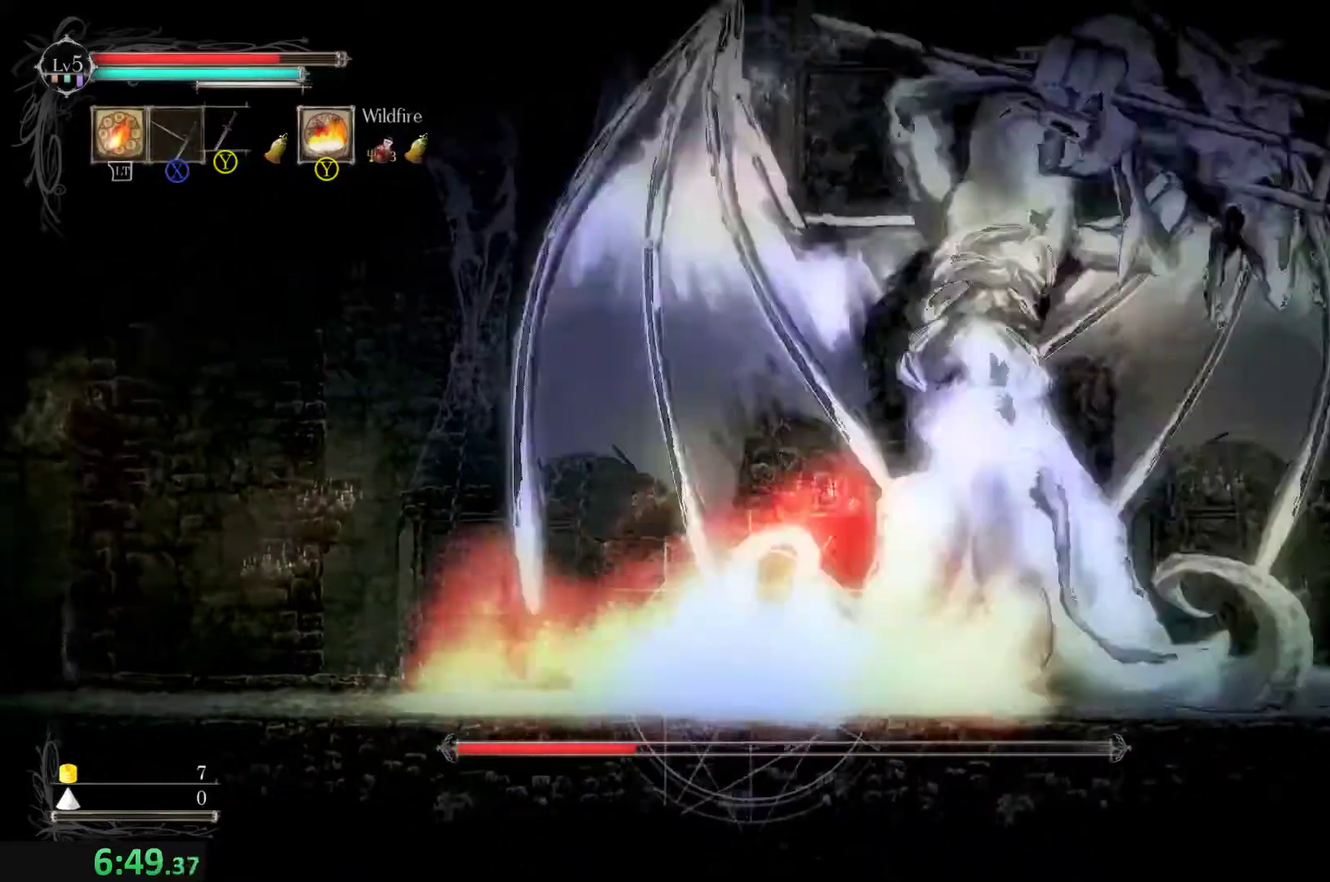
{"buttons": [], "left_stick": "left", "events": []}
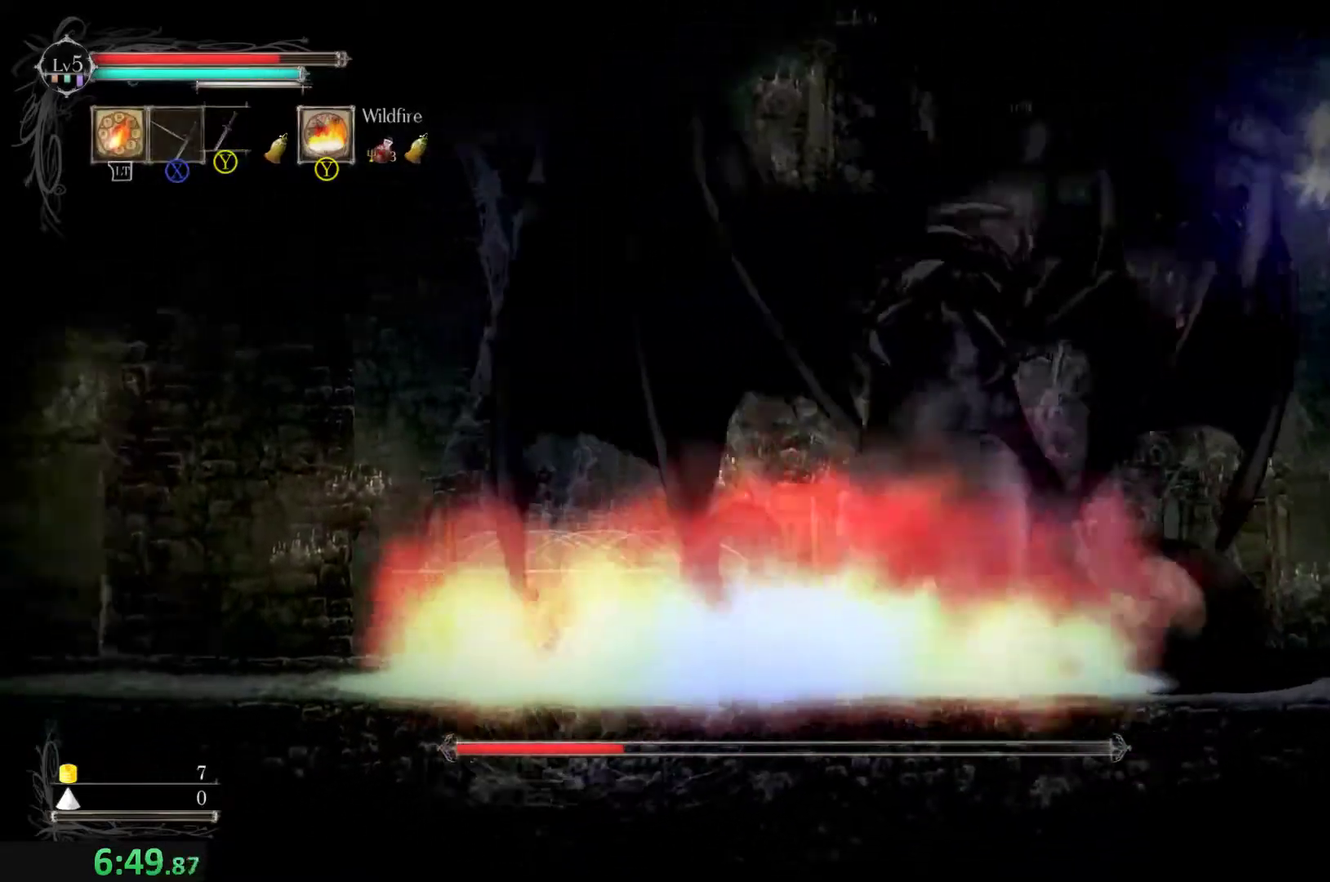
{"buttons": [], "left_stick": "left", "events": [[66, "left_stick", "center"], [500, "left_stick", "left"]]}
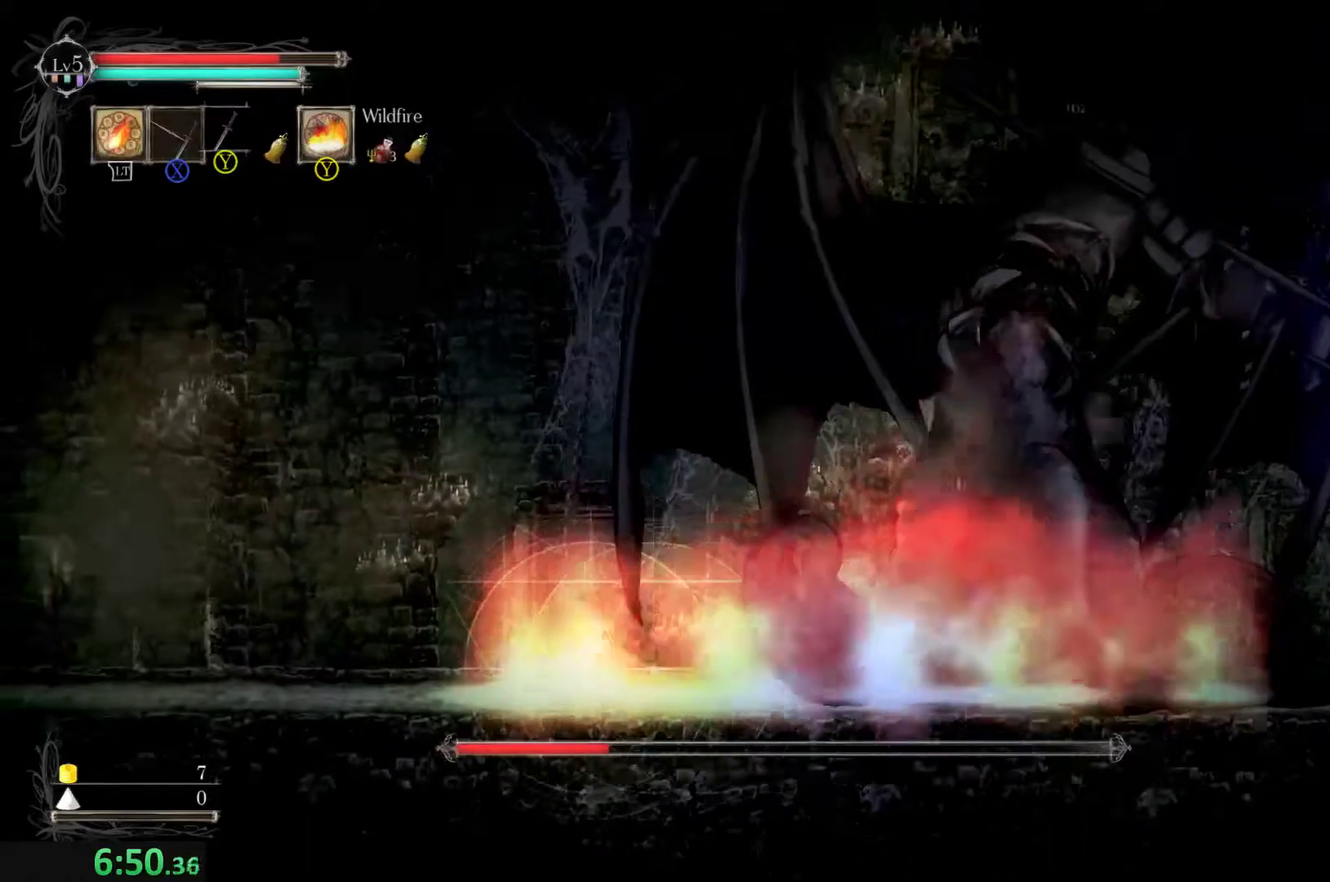
{"buttons": [], "left_stick": "center", "events": [[300, "left_stick", "center"]]}
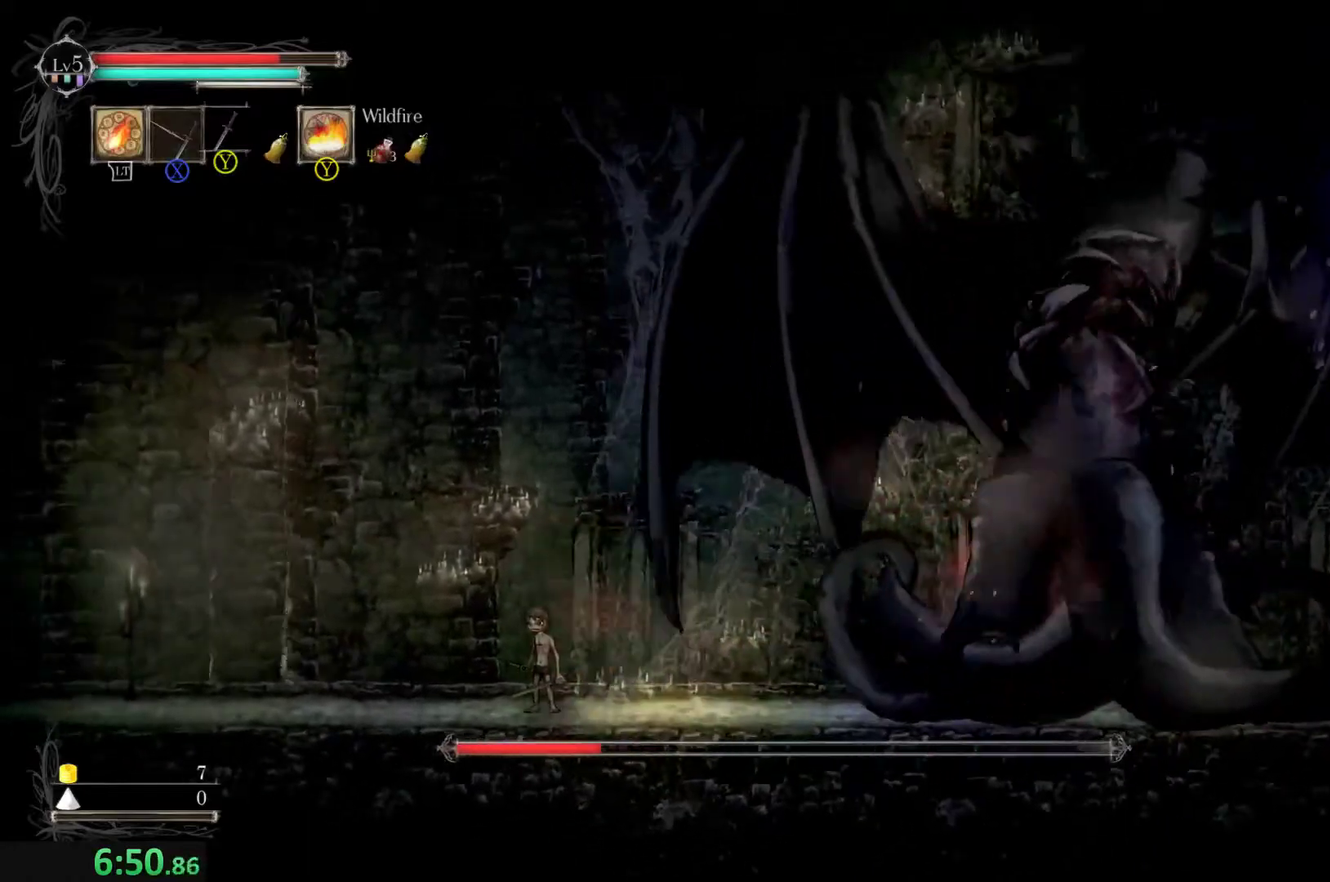
{"buttons": [], "left_stick": "center", "events": [[133, "left_stick", "right"], [333, "left_stick", "center"]]}
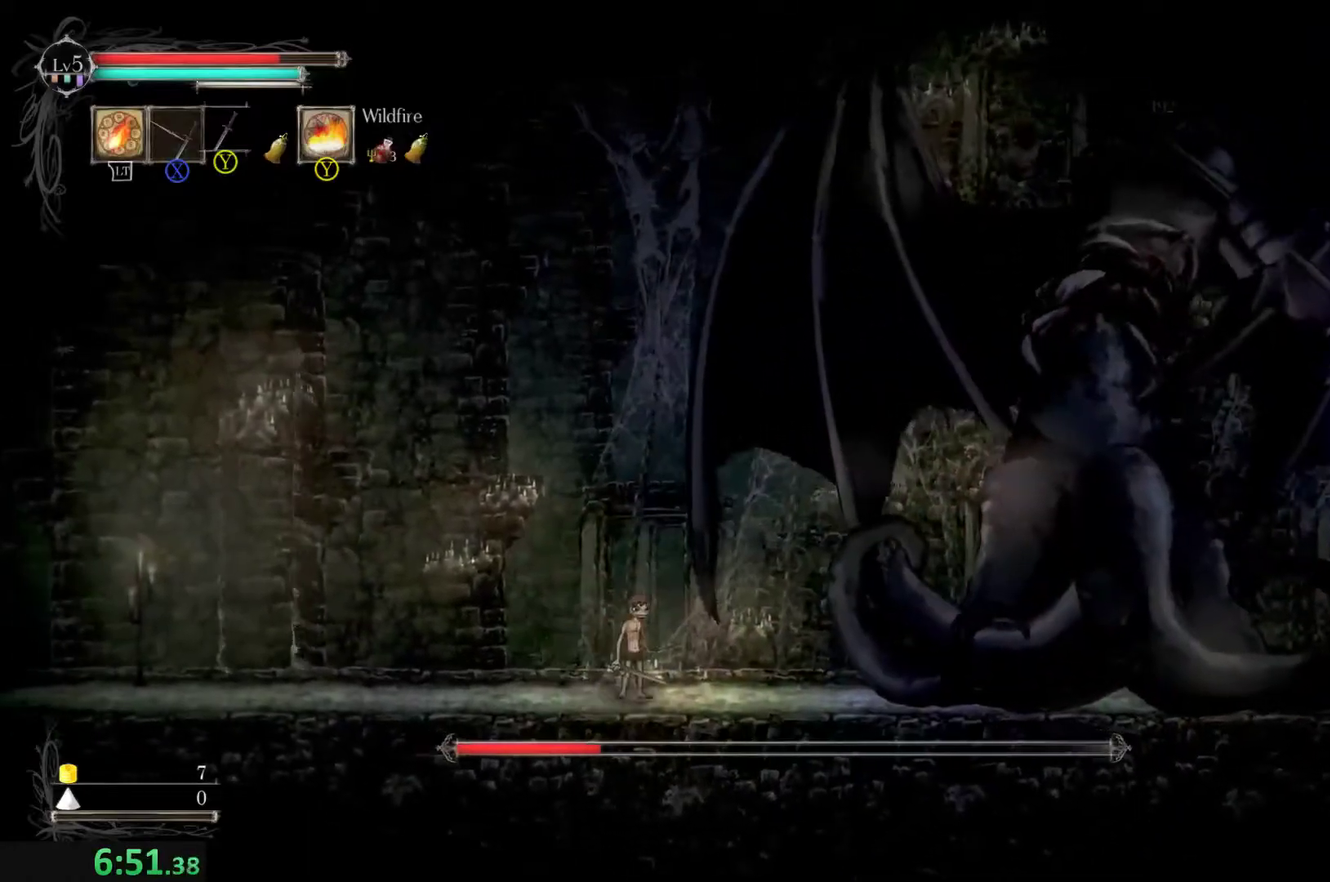
{"buttons": [], "left_stick": "right", "events": [[33, "left_stick", "right"], [200, "left_stick", "center"], [433, "left_stick", "right"]]}
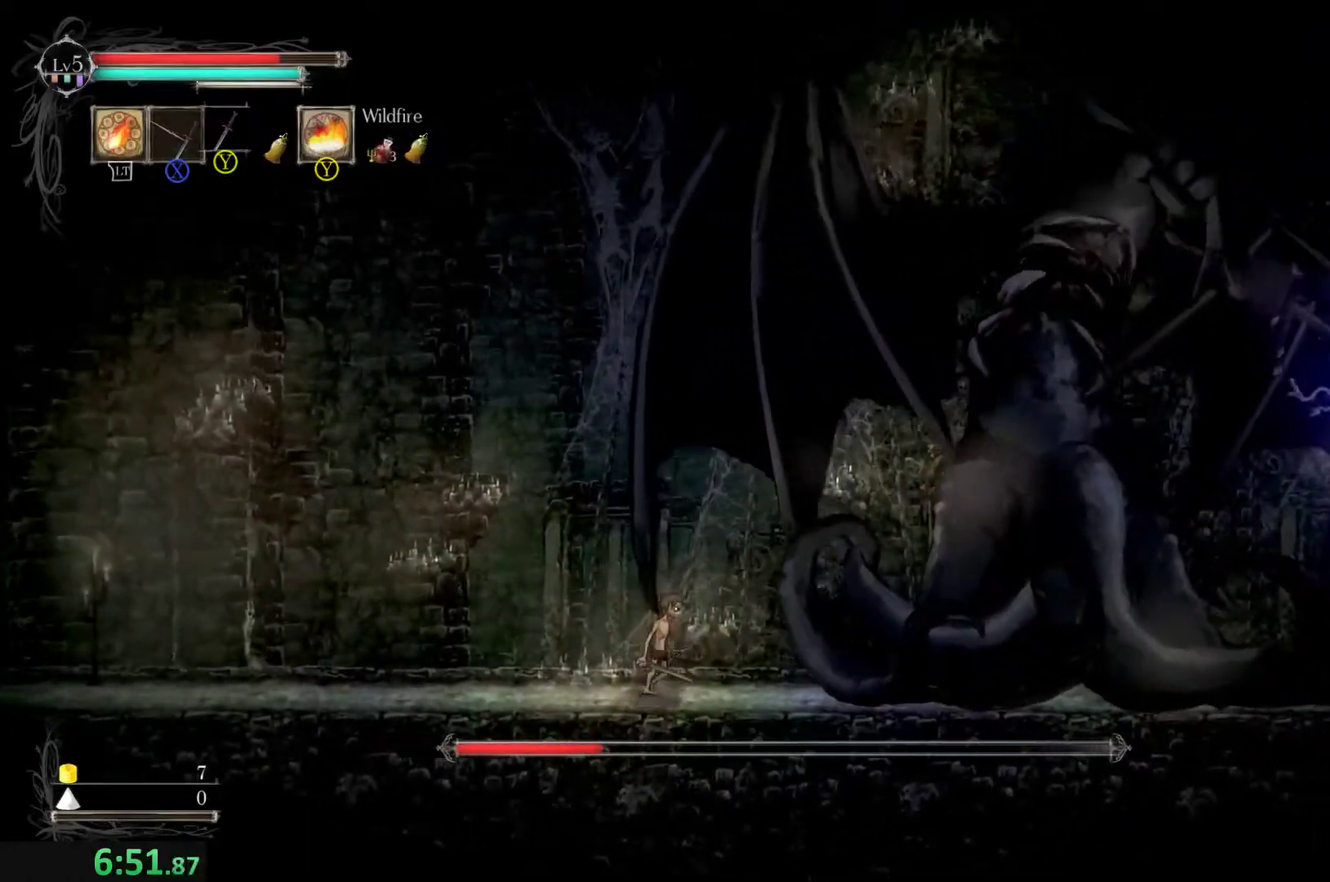
{"buttons": [], "left_stick": "right", "events": [[33, "left_stick", "center"], [300, "left_stick", "right"]]}
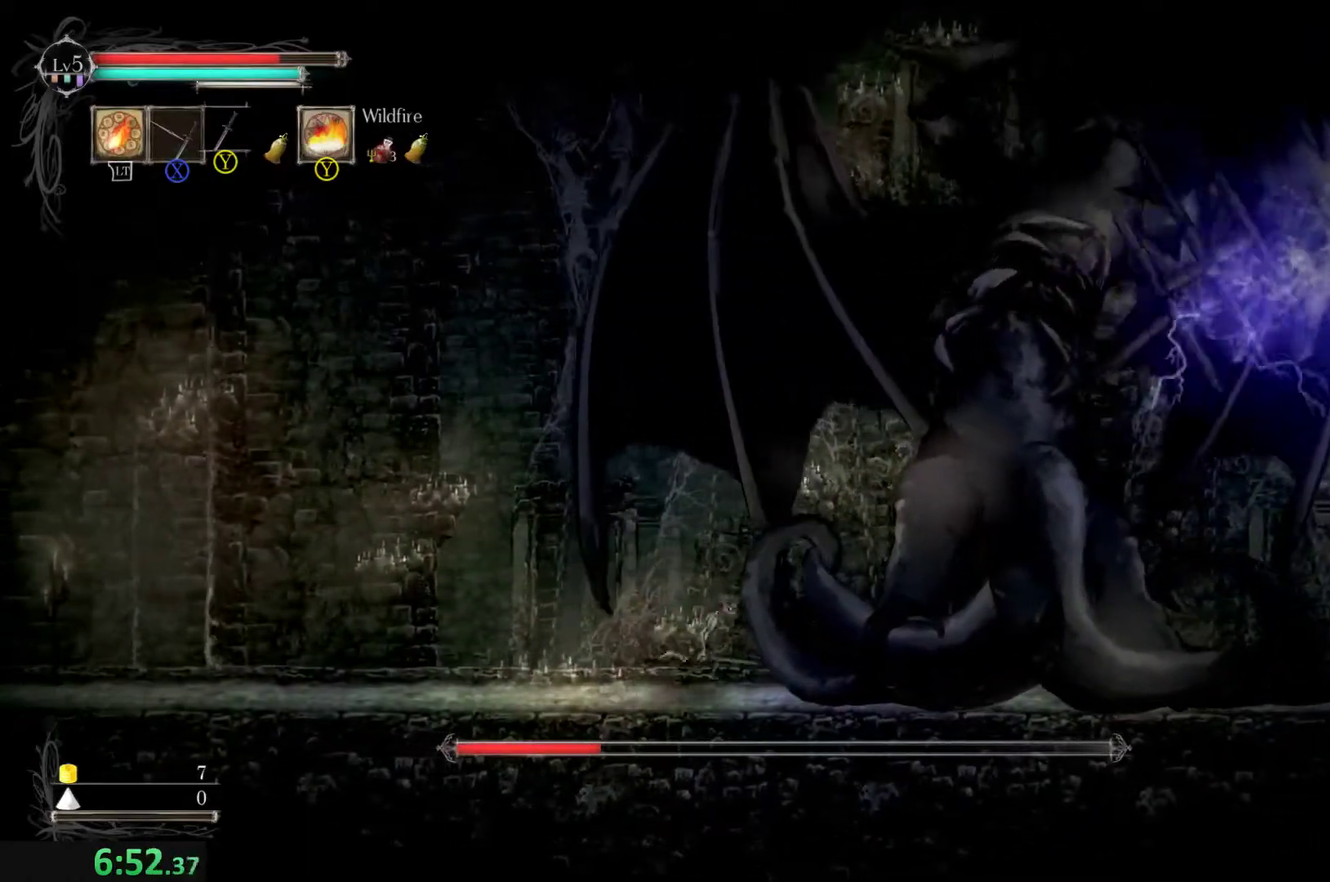
{"buttons": [], "left_stick": "right", "events": [[366, "Y", "down"], [466, "Y", "up"]]}
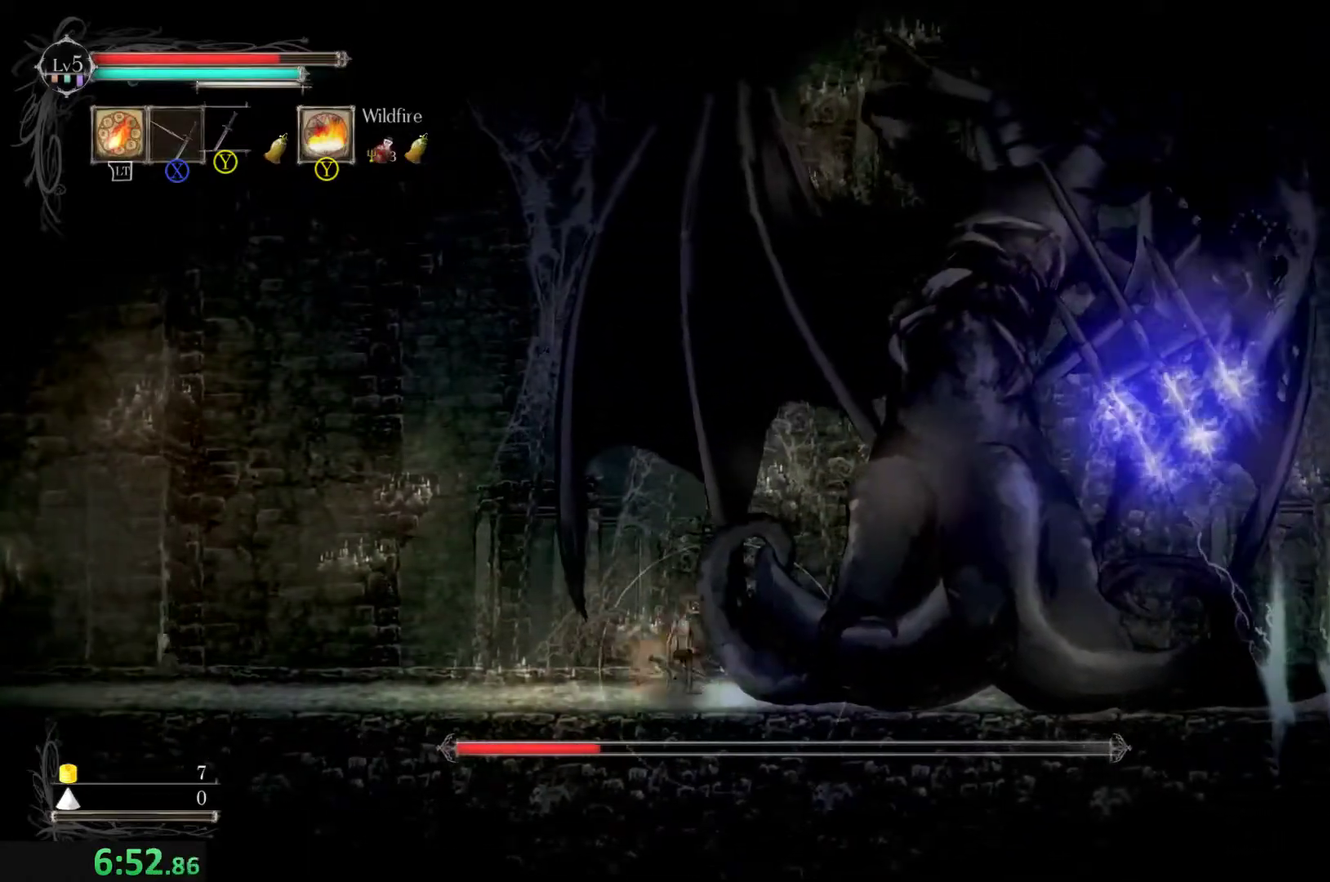
{"buttons": [], "left_stick": "right", "events": [[33, "Y", "down"], [100, "Y", "up"], [133, "Y", "down"], [233, "Y", "up"], [266, "Y", "down"], [366, "Y", "up"], [433, "Y", "down"], [500, "Y", "up"]]}
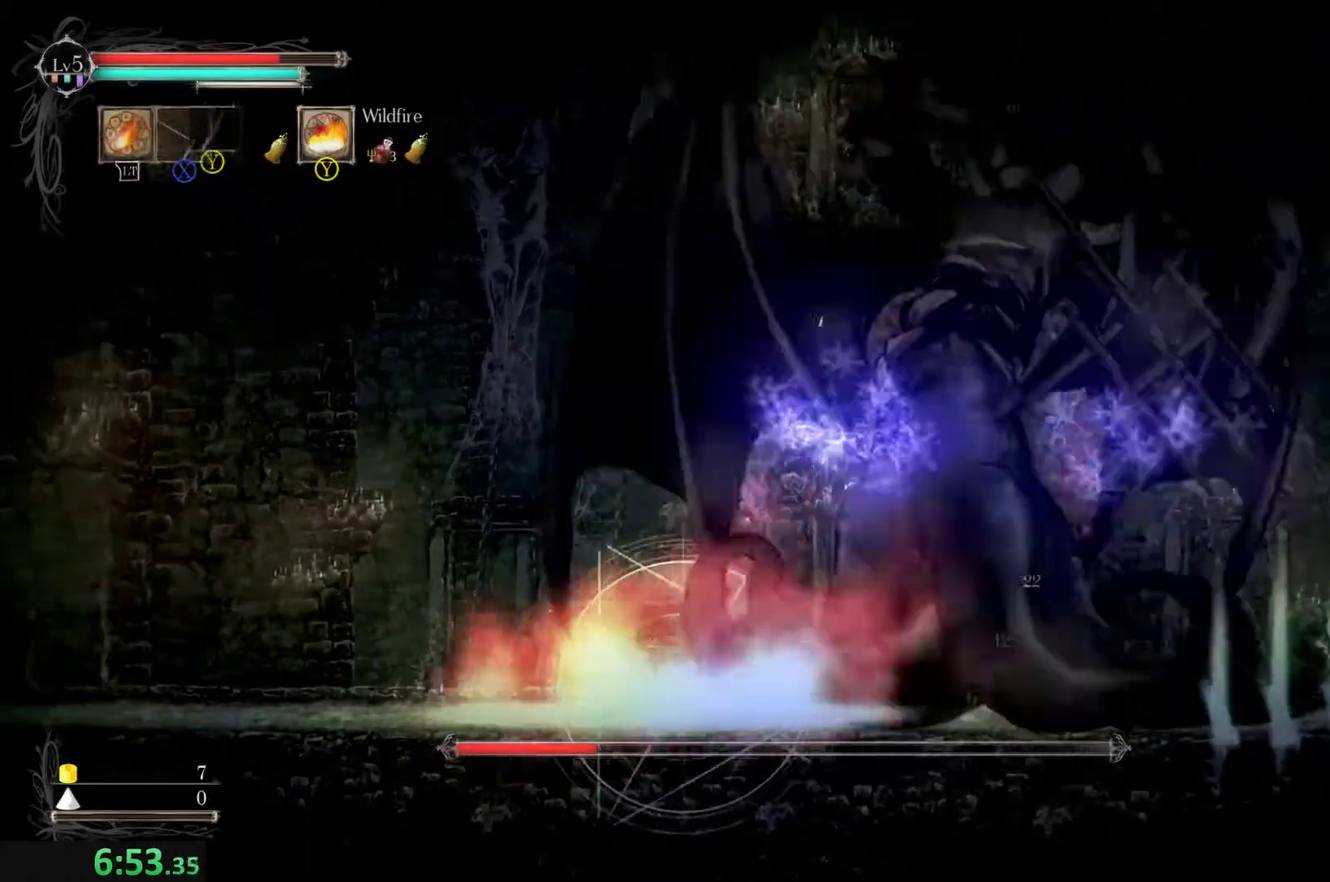
{"buttons": ["Y"], "left_stick": "right", "events": [[33, "Y", "down"], [100, "Y", "up"], [200, "Y", "down"], [266, "Y", "up"], [333, "Y", "down"], [400, "Y", "up"], [466, "Y", "down"]]}
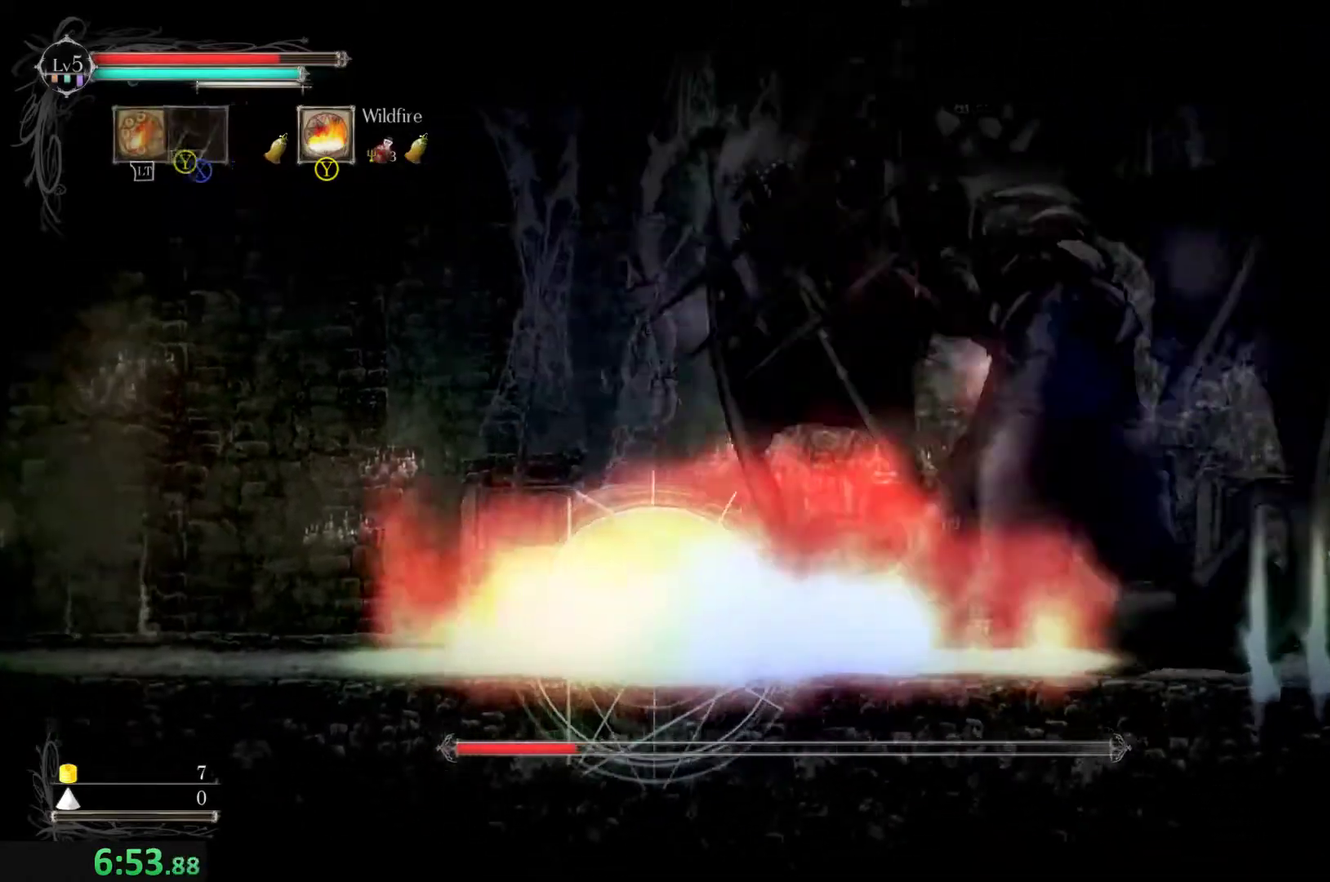
{"buttons": ["Y"], "left_stick": "right", "events": [[266, "Y", "up"], [333, "Y", "down"], [400, "Y", "up"], [466, "Y", "down"]]}
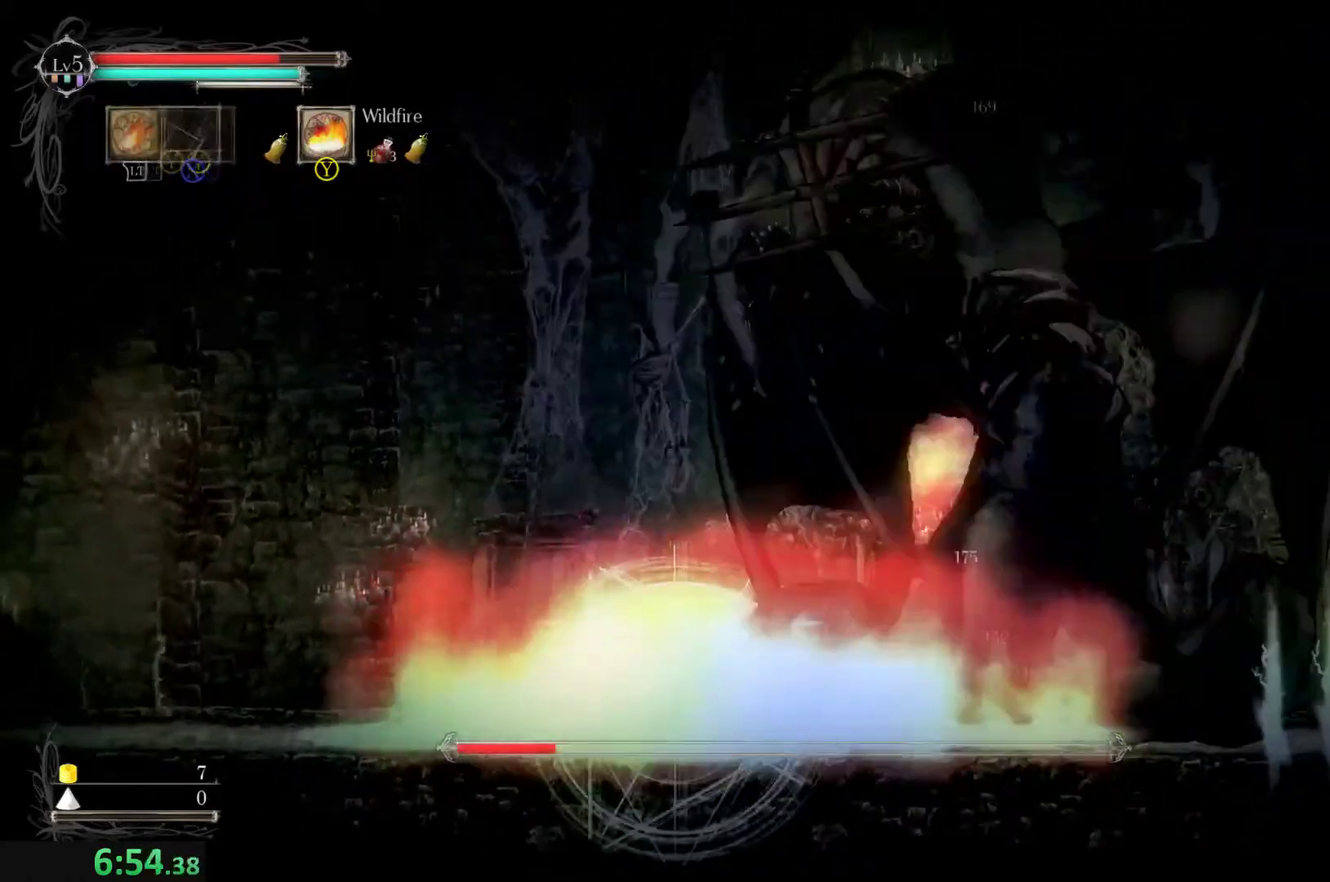
{"buttons": [], "left_stick": "right", "events": [[33, "Y", "up"], [100, "Y", "down"], [166, "Y", "up"], [233, "Y", "down"], [300, "Y", "up"], [366, "Y", "down"], [433, "Y", "up"]]}
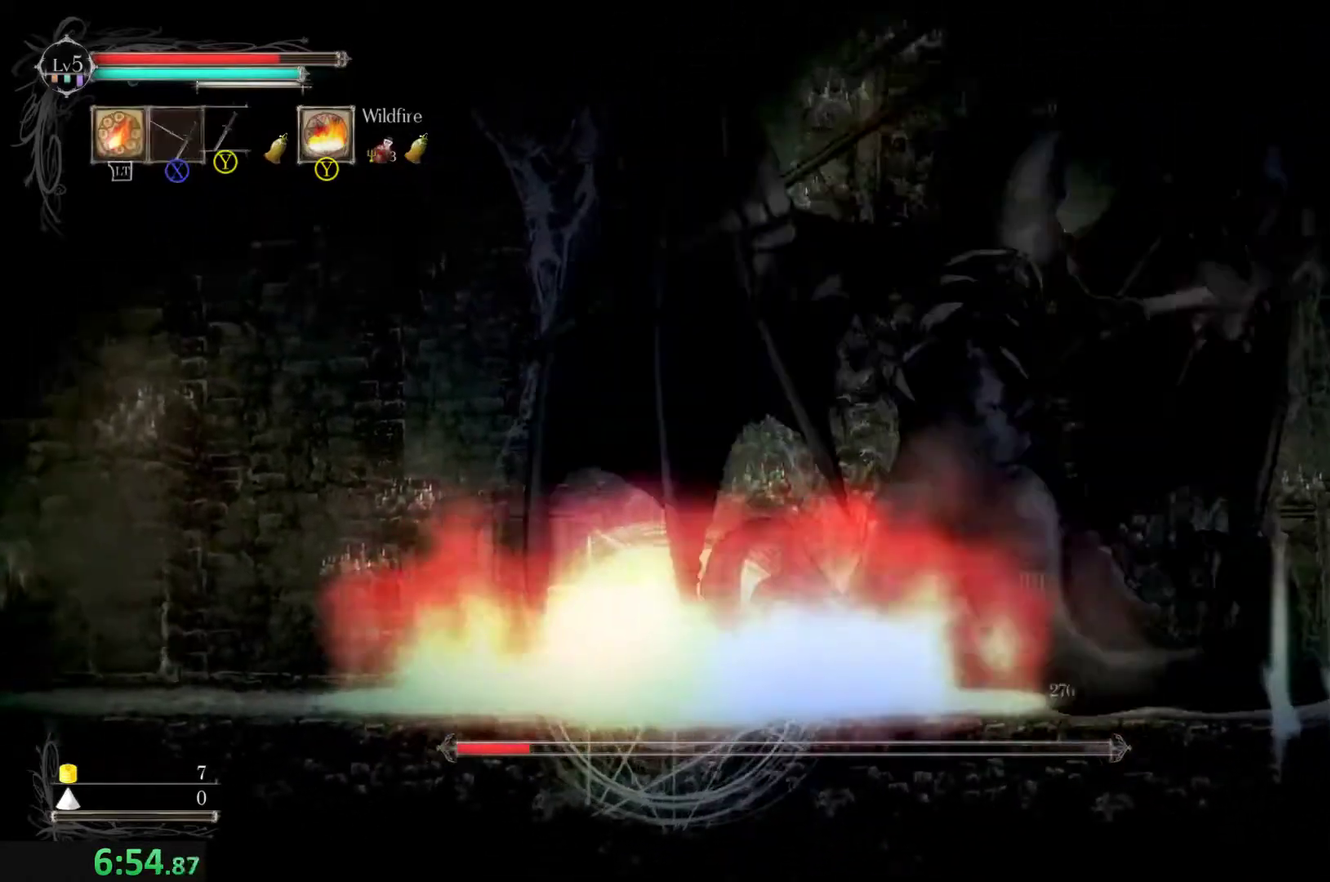
{"buttons": [], "left_stick": "right", "events": [[33, "Y", "down"], [100, "Y", "up"], [166, "Y", "down"], [233, "Y", "up"], [300, "Y", "down"], [366, "Y", "up"], [433, "Y", "down"], [500, "Y", "up"]]}
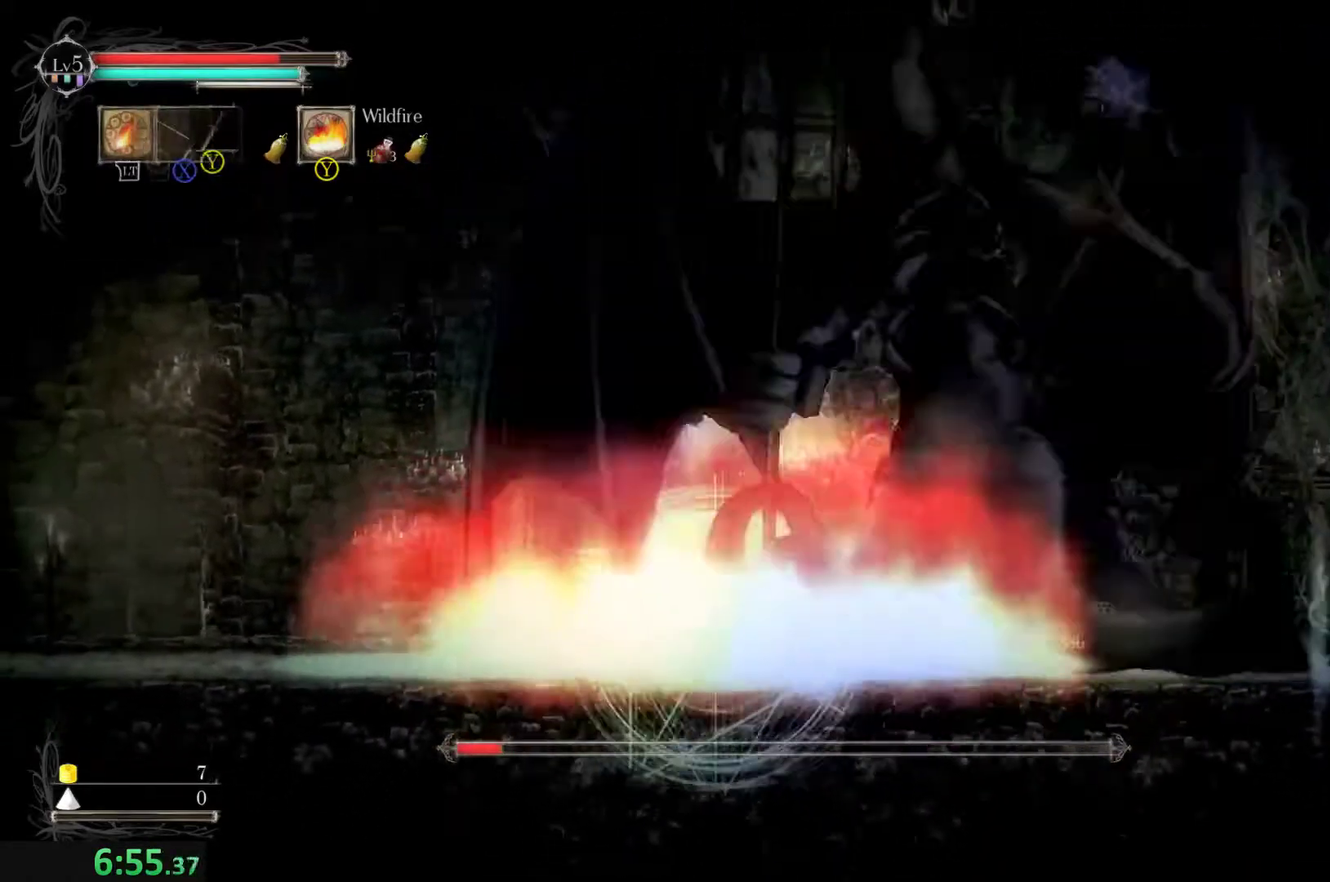
{"buttons": ["Y"], "left_stick": "right", "events": [[66, "Y", "down"], [133, "Y", "up"], [200, "Y", "down"], [266, "Y", "up"], [333, "Y", "down"], [400, "Y", "up"], [466, "Y", "down"]]}
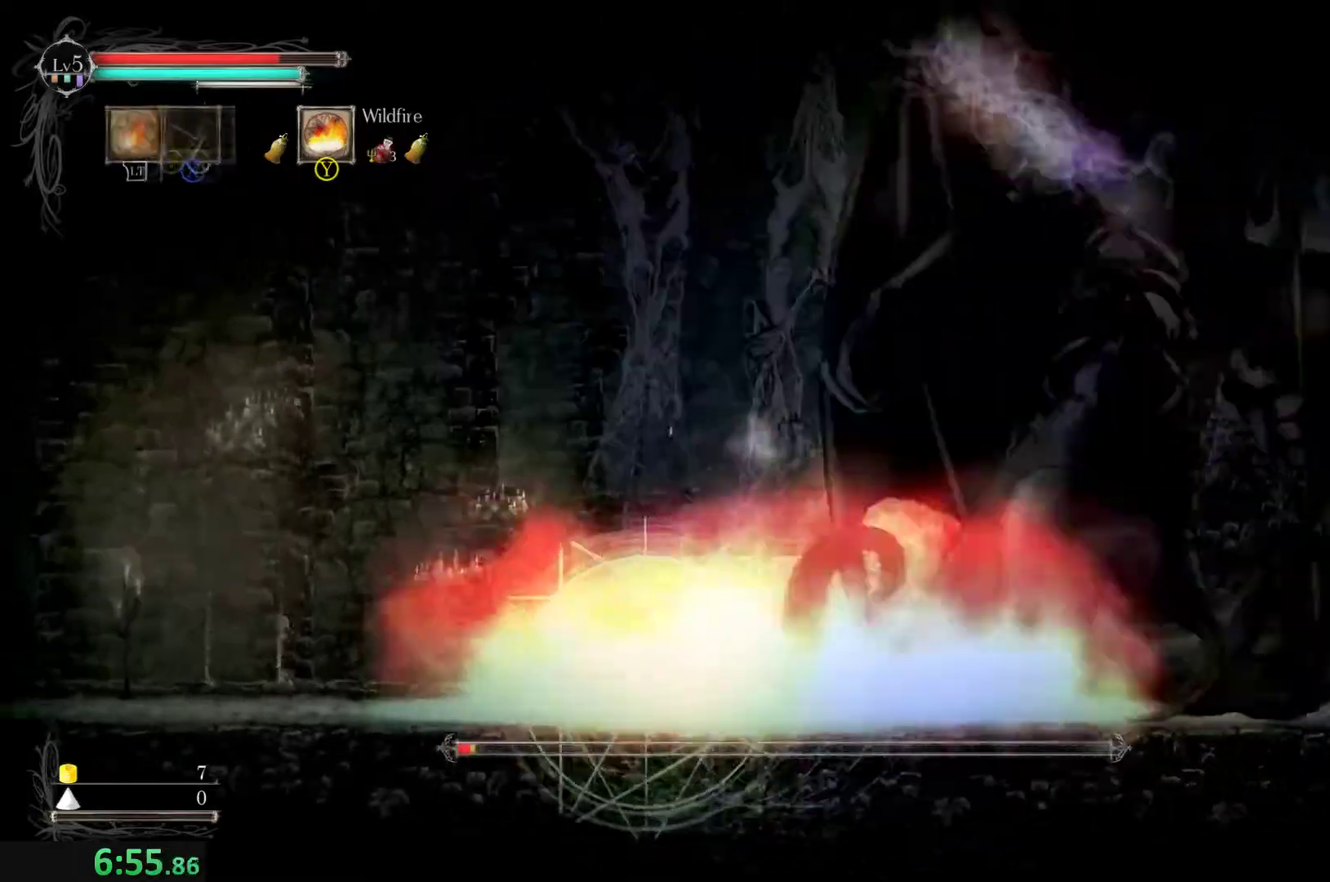
{"buttons": [], "left_stick": "center", "events": [[33, "Y", "up"], [100, "Y", "down"], [433, "Y", "up"], [466, "left_stick", "center"]]}
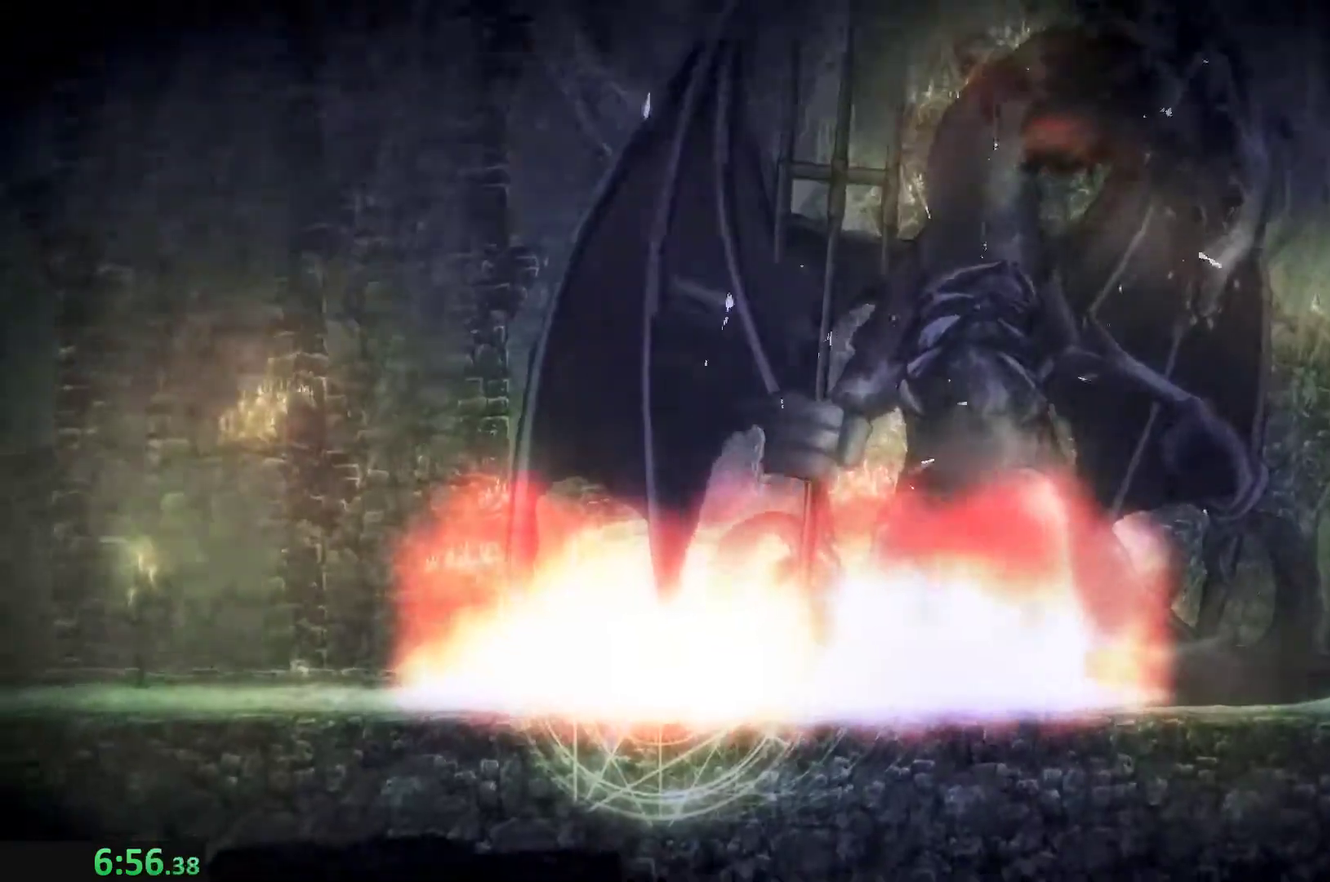
{"buttons": [], "left_stick": "right", "events": [[433, "left_stick", "right"]]}
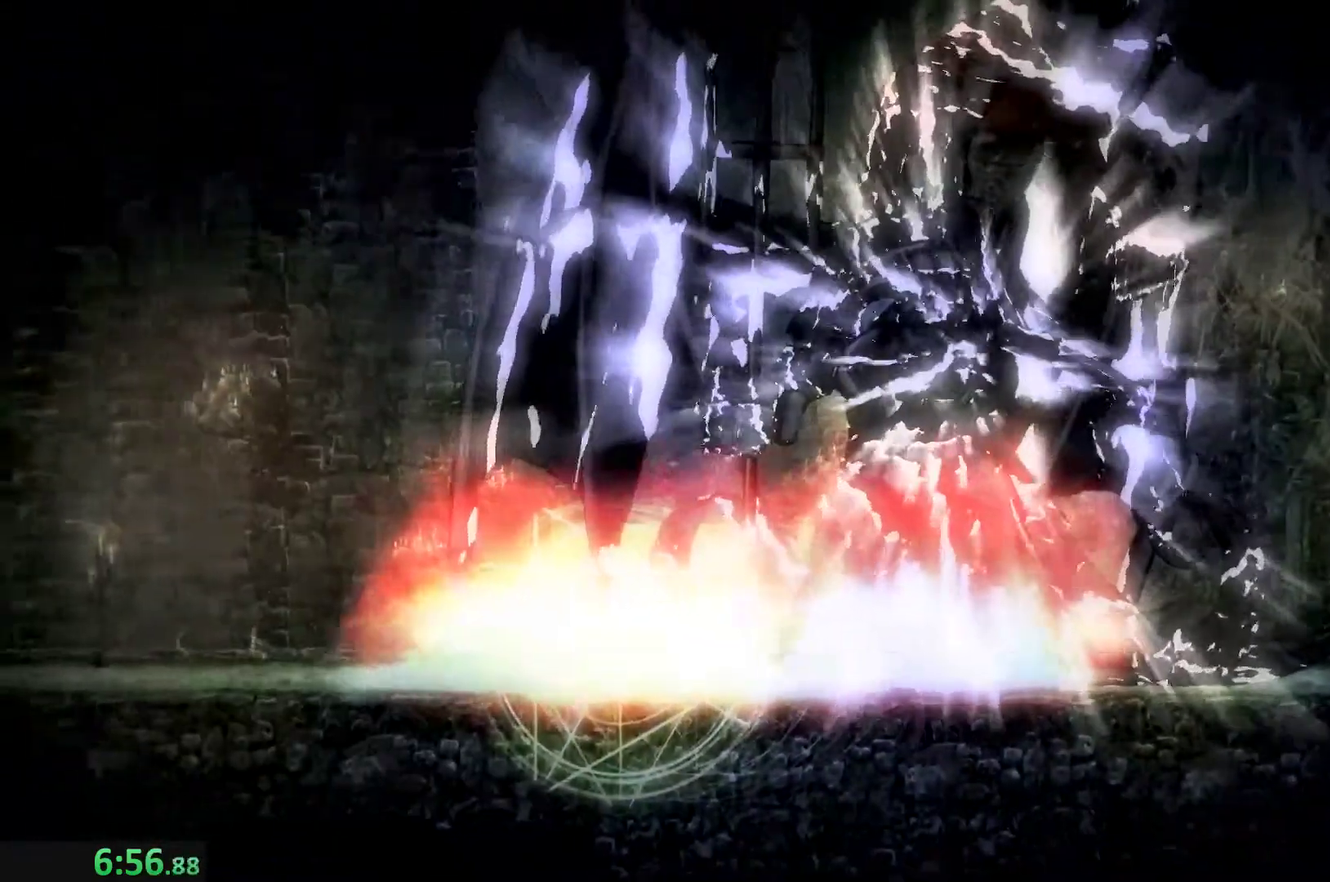
{"buttons": [], "left_stick": "right", "events": []}